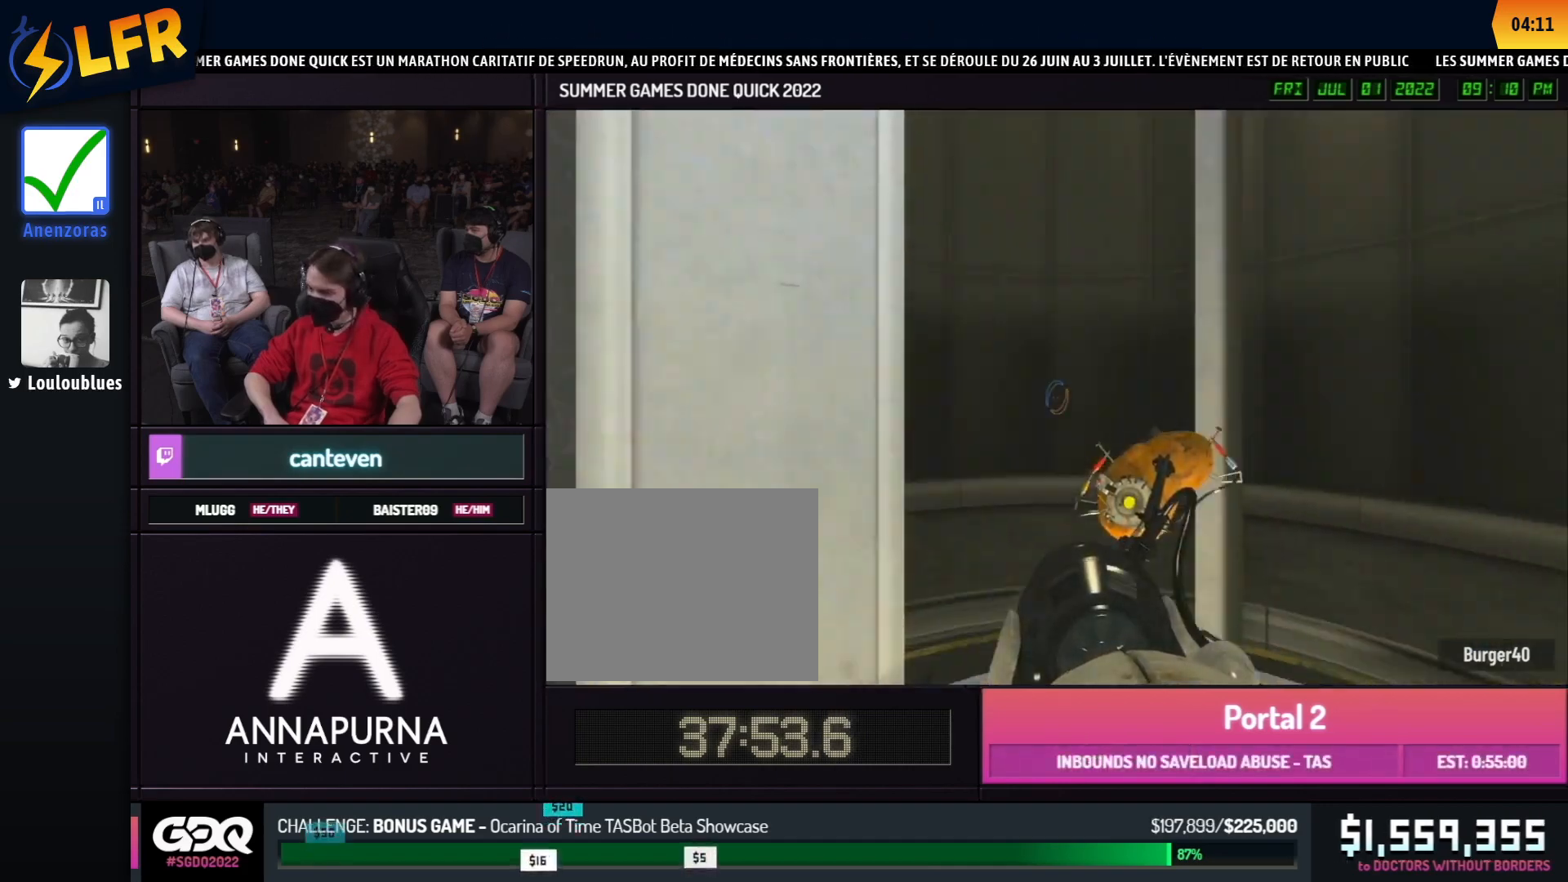
Gameplay with a controller (Xbox layout); each line is a JSON object with the inputs held at the frame after it. "events" lists button and stick changes between this image and that frame as [ms after this image, input, new state], when the widget could be followed in between. Not read: DPAD_DOWN DPAD_LEFT DPAD_RIGHT DPAD_UP L2 L3 R2 R3 SELECT START other_buttons.
{"buttons": [], "left_stick": "center", "right_stick": "right", "events": []}
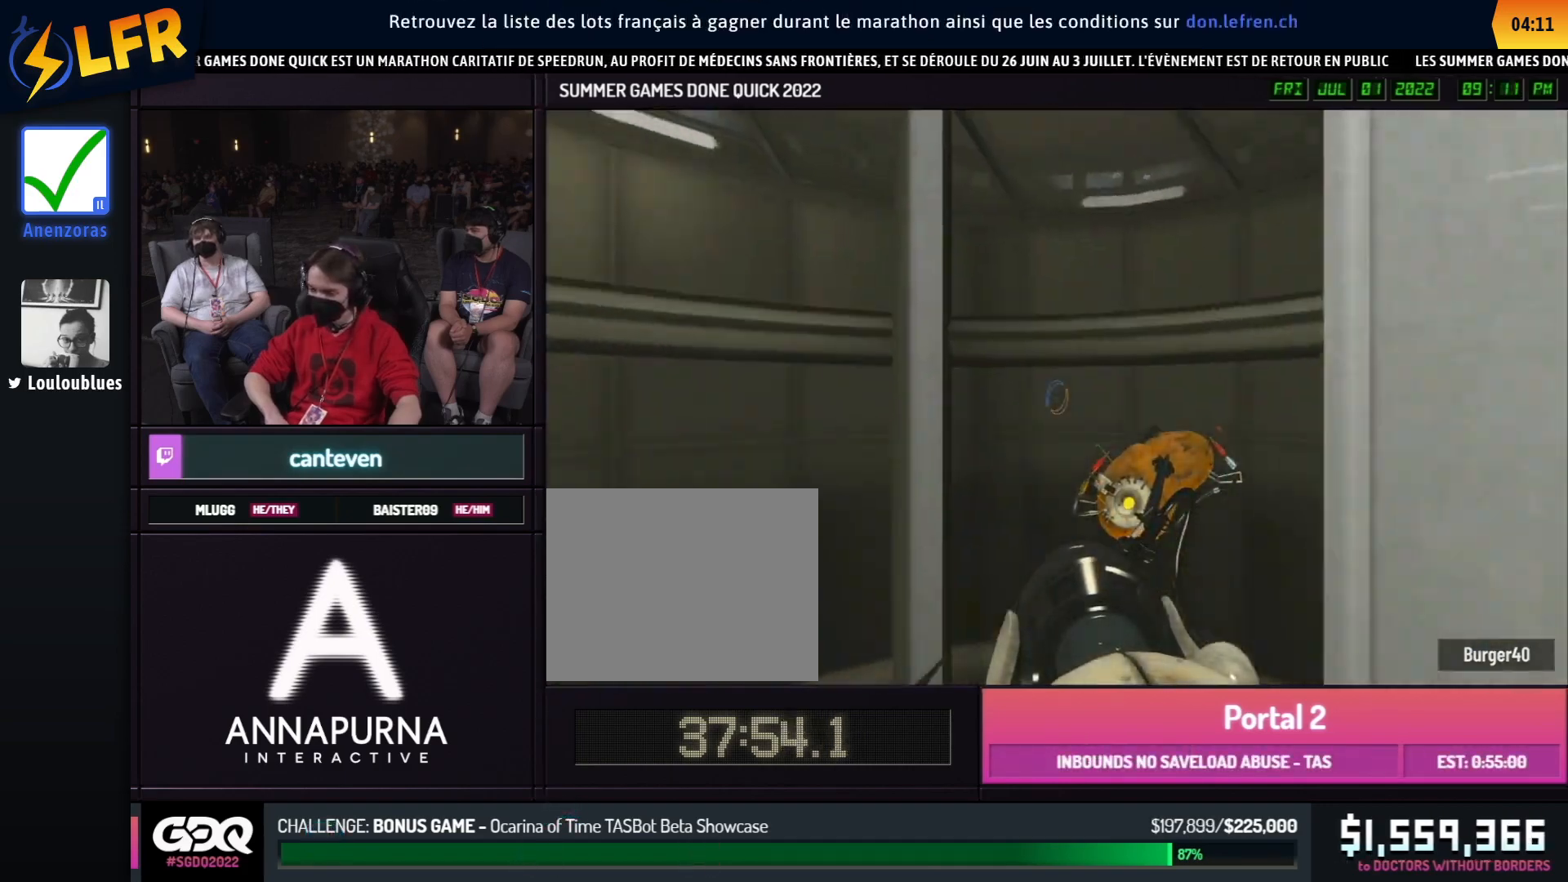
{"buttons": [], "left_stick": "center", "right_stick": "right", "events": []}
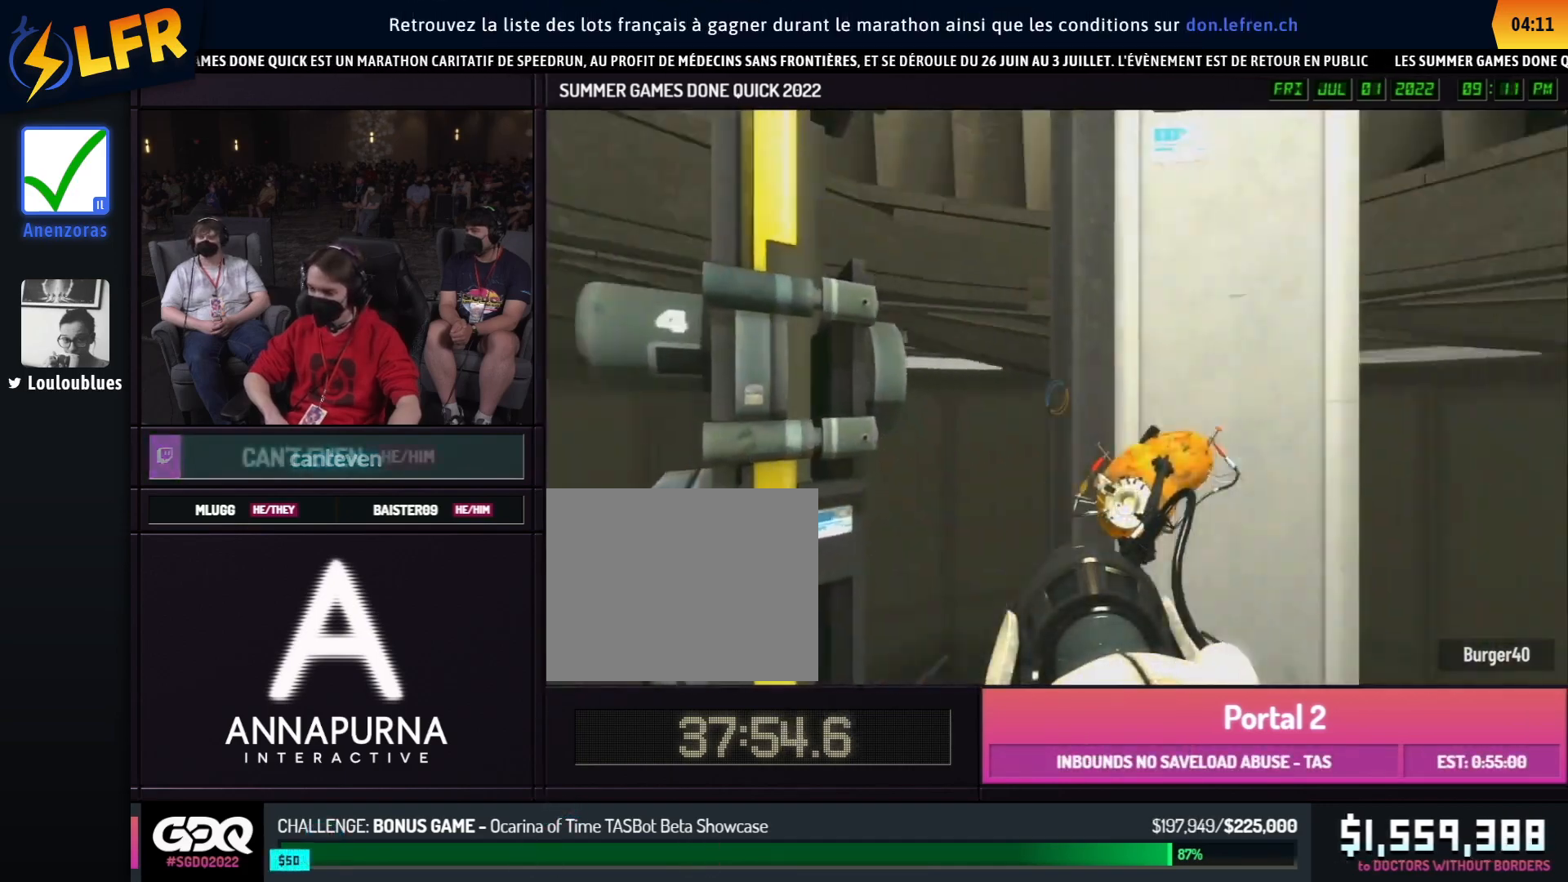
{"buttons": [], "left_stick": "center", "right_stick": "right", "events": []}
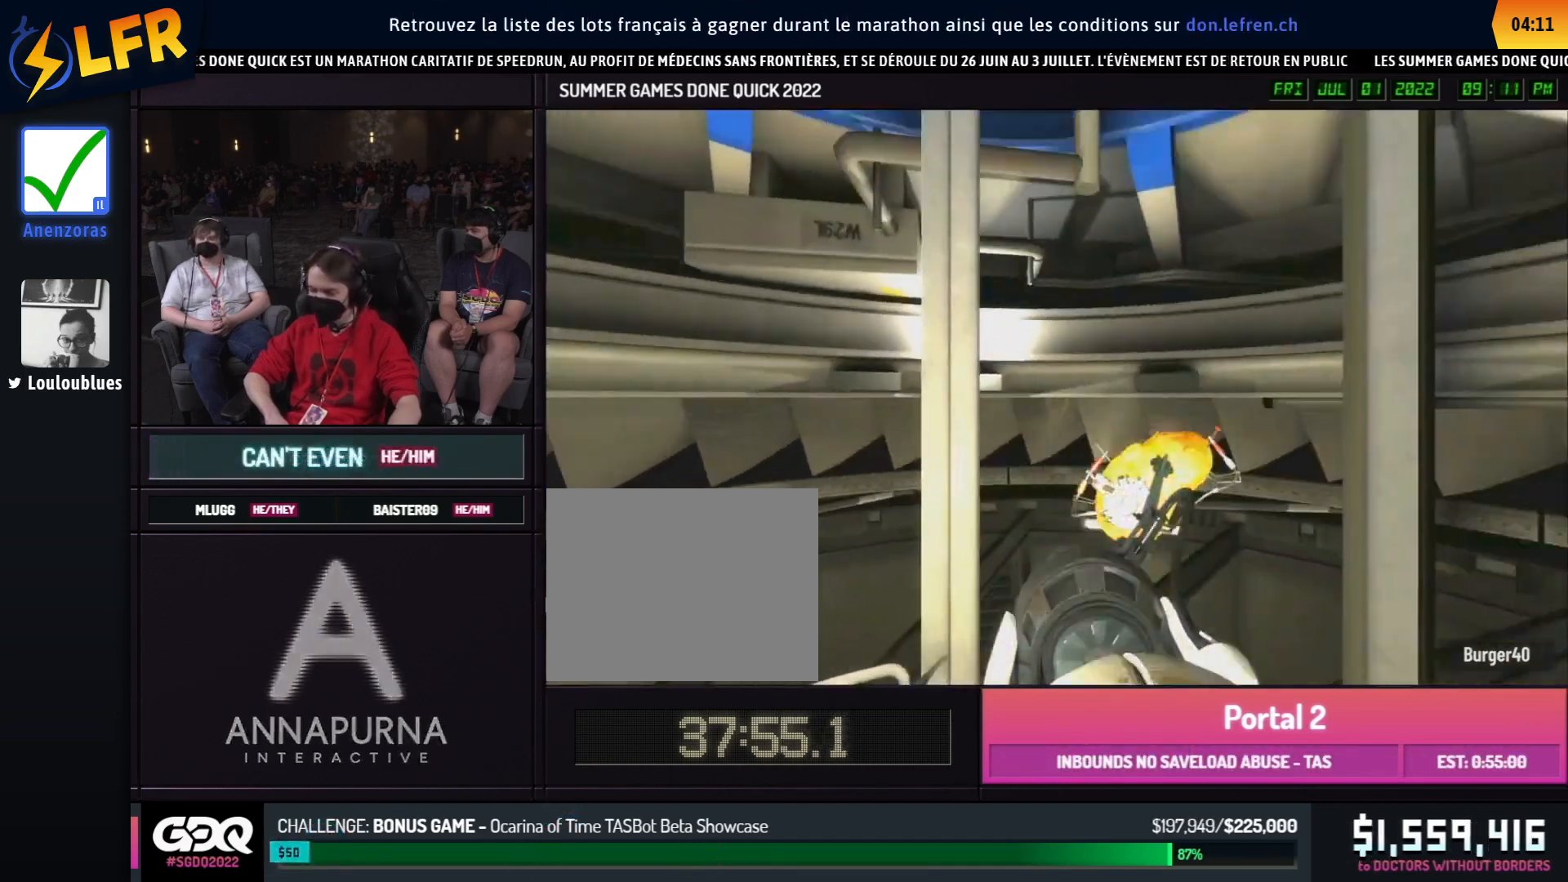
{"buttons": [], "left_stick": "center", "right_stick": "center", "events": [[150, "right_stick", "center"]]}
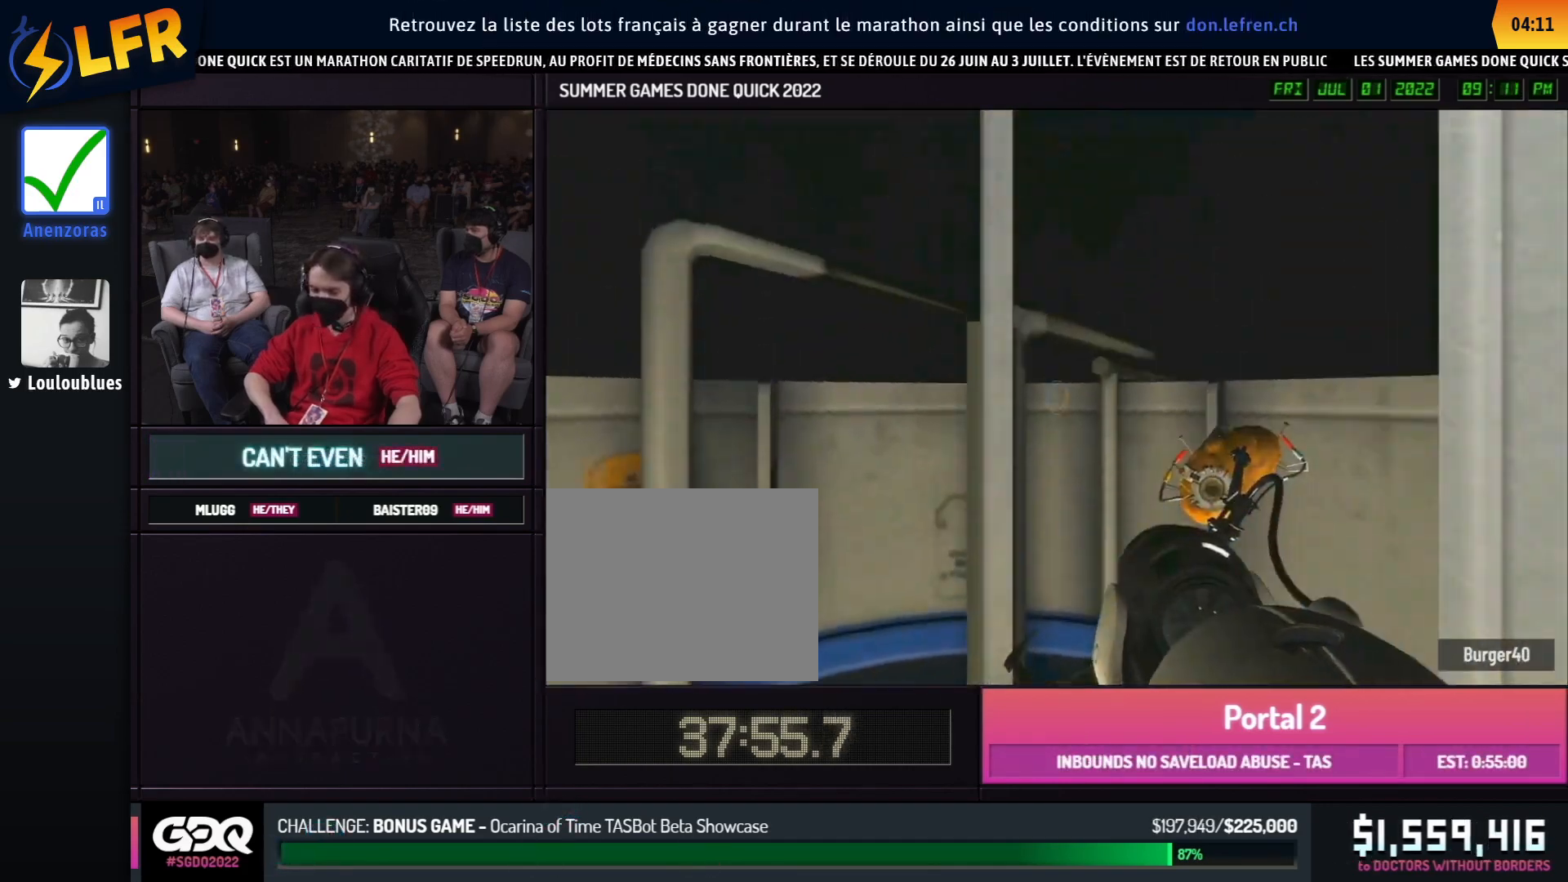
{"buttons": [], "left_stick": "center", "right_stick": "center", "events": []}
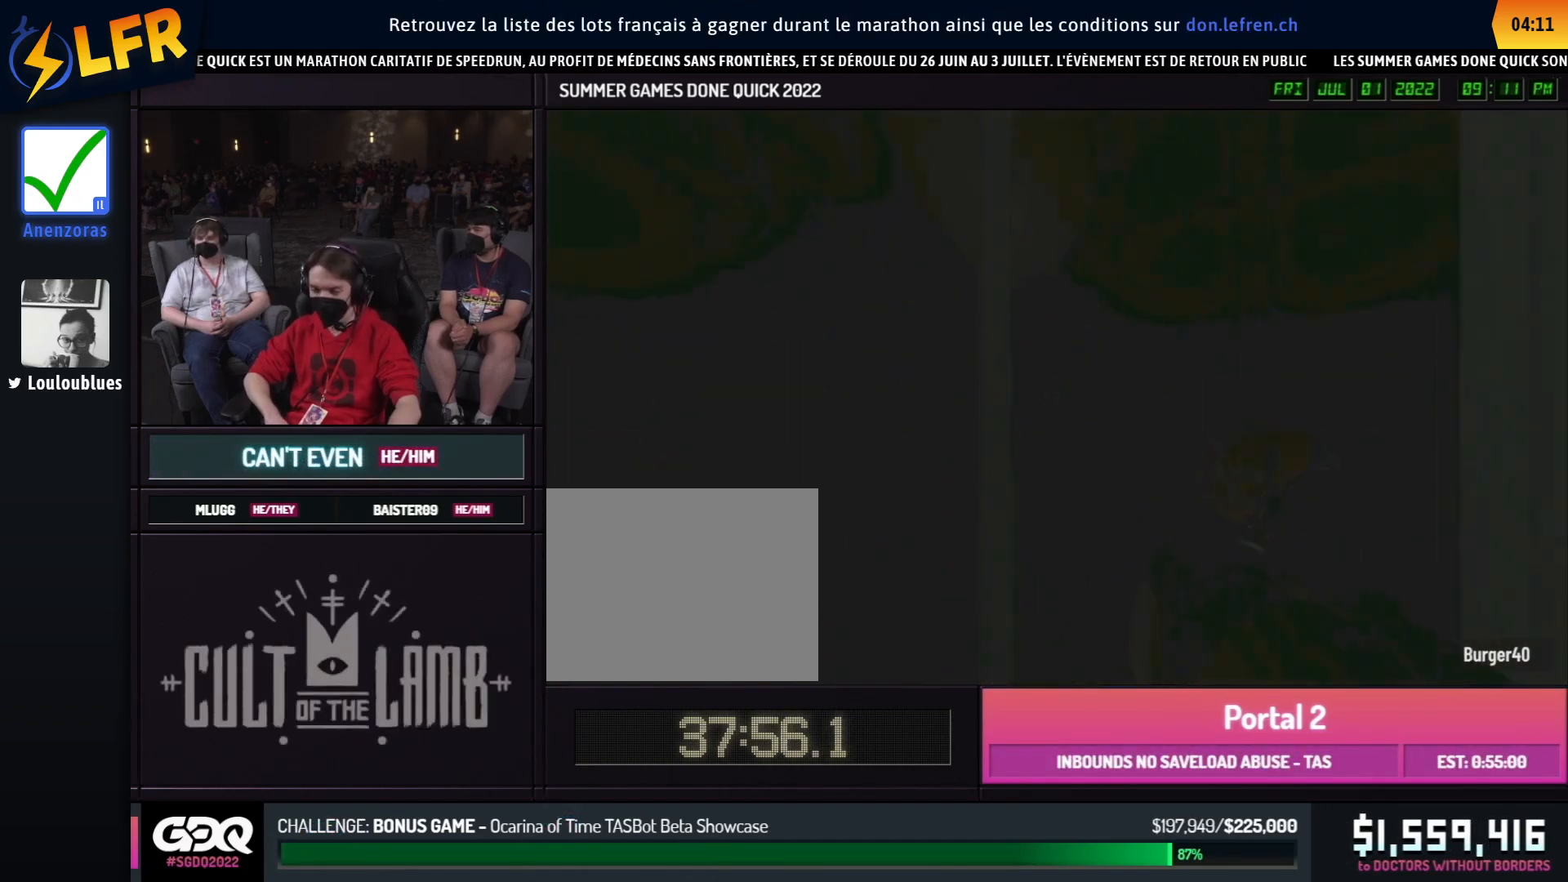
{"buttons": [], "left_stick": "center", "right_stick": "center", "events": []}
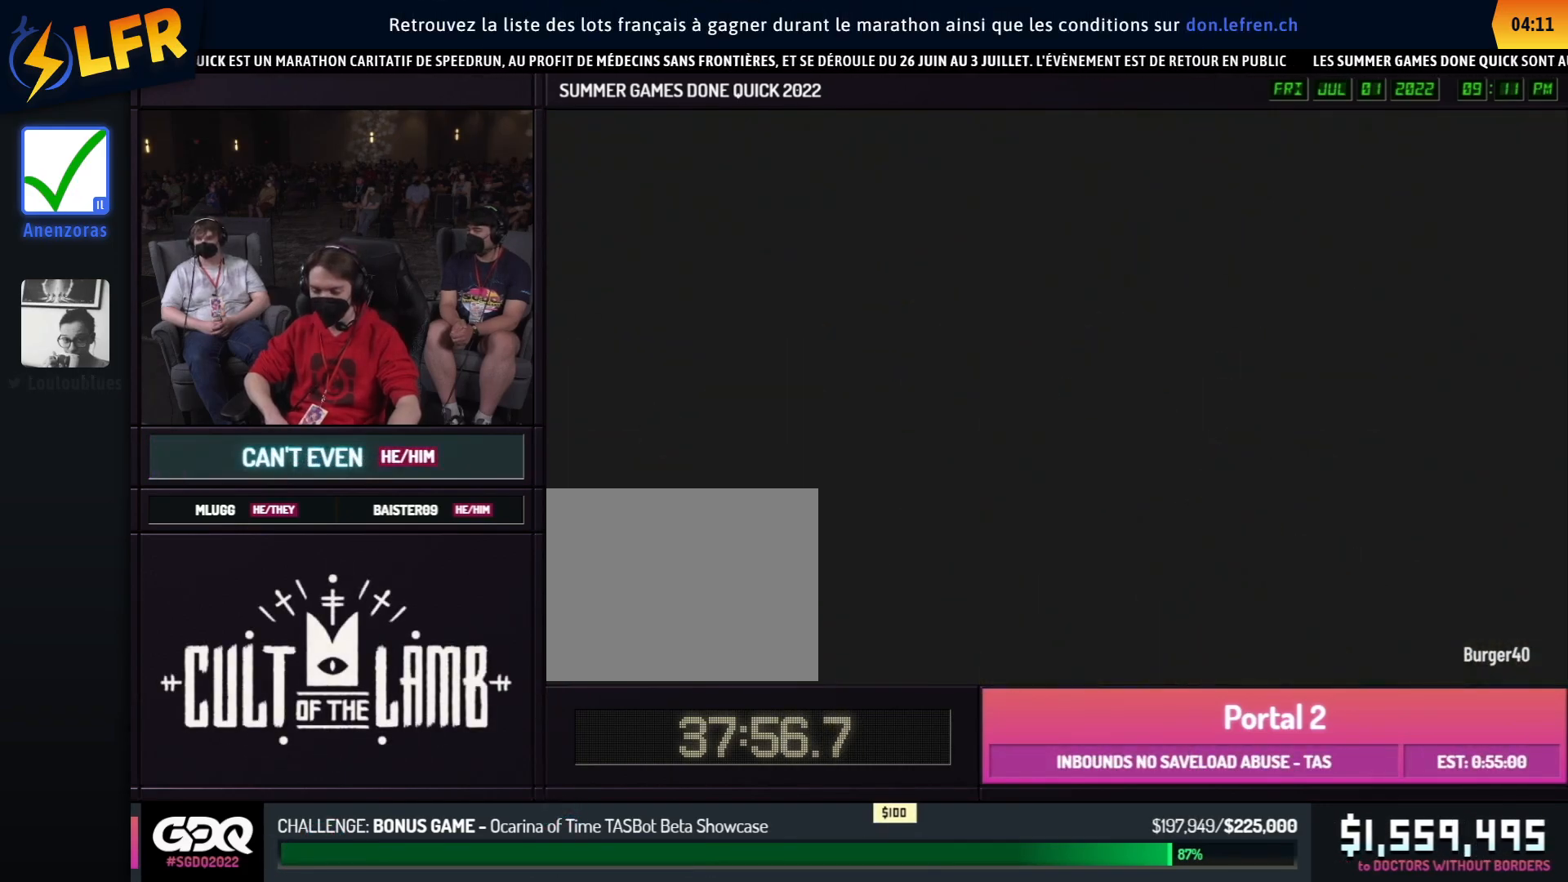
{"buttons": [], "left_stick": "center", "right_stick": "center", "events": []}
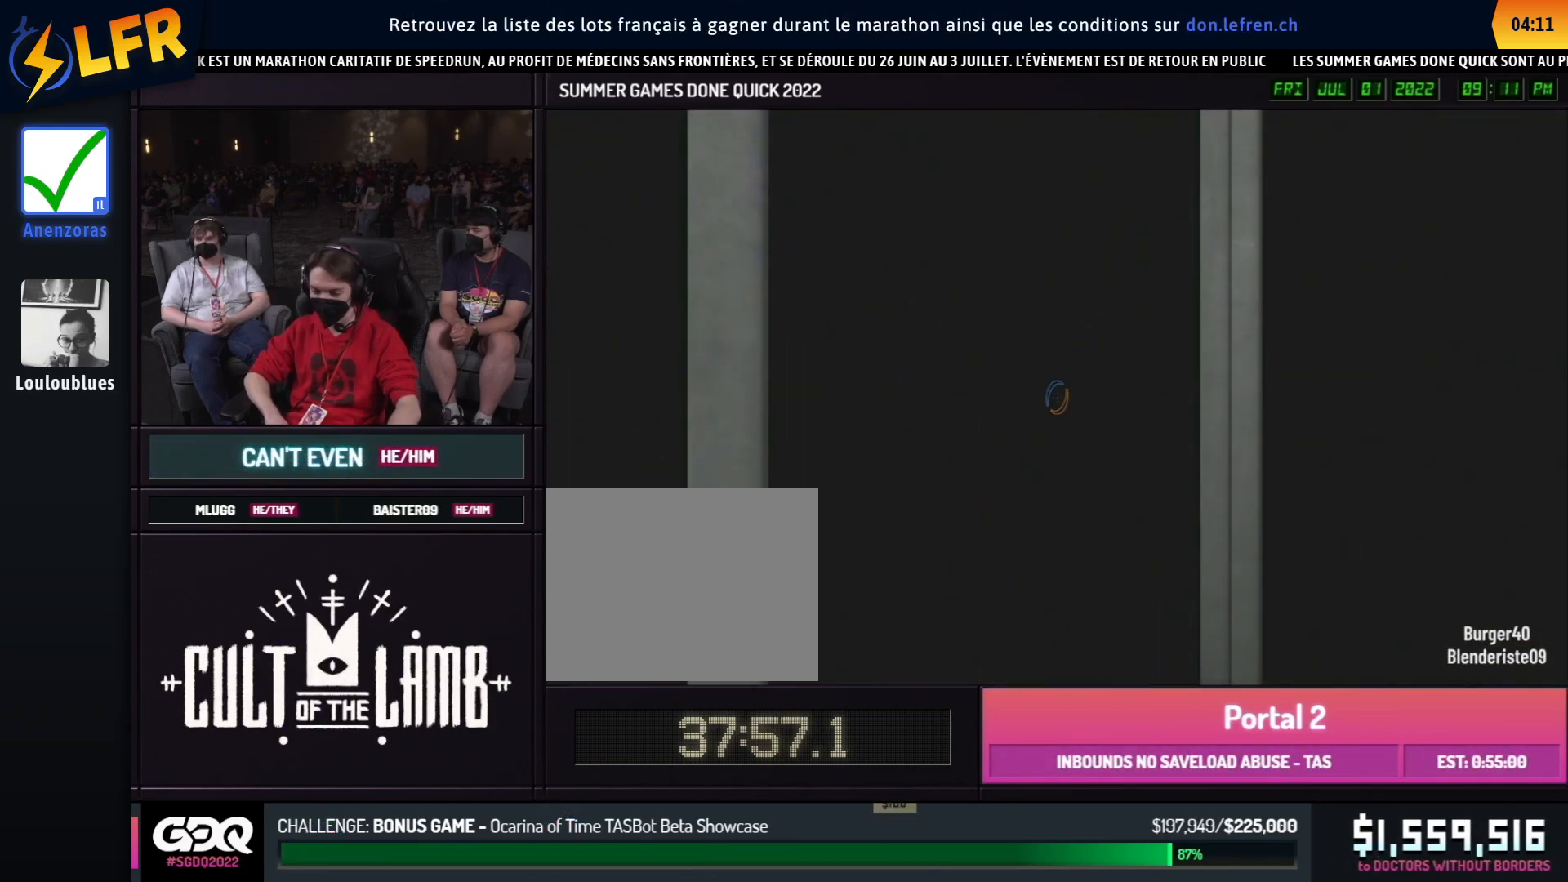
{"buttons": [], "left_stick": "center", "right_stick": "center", "events": []}
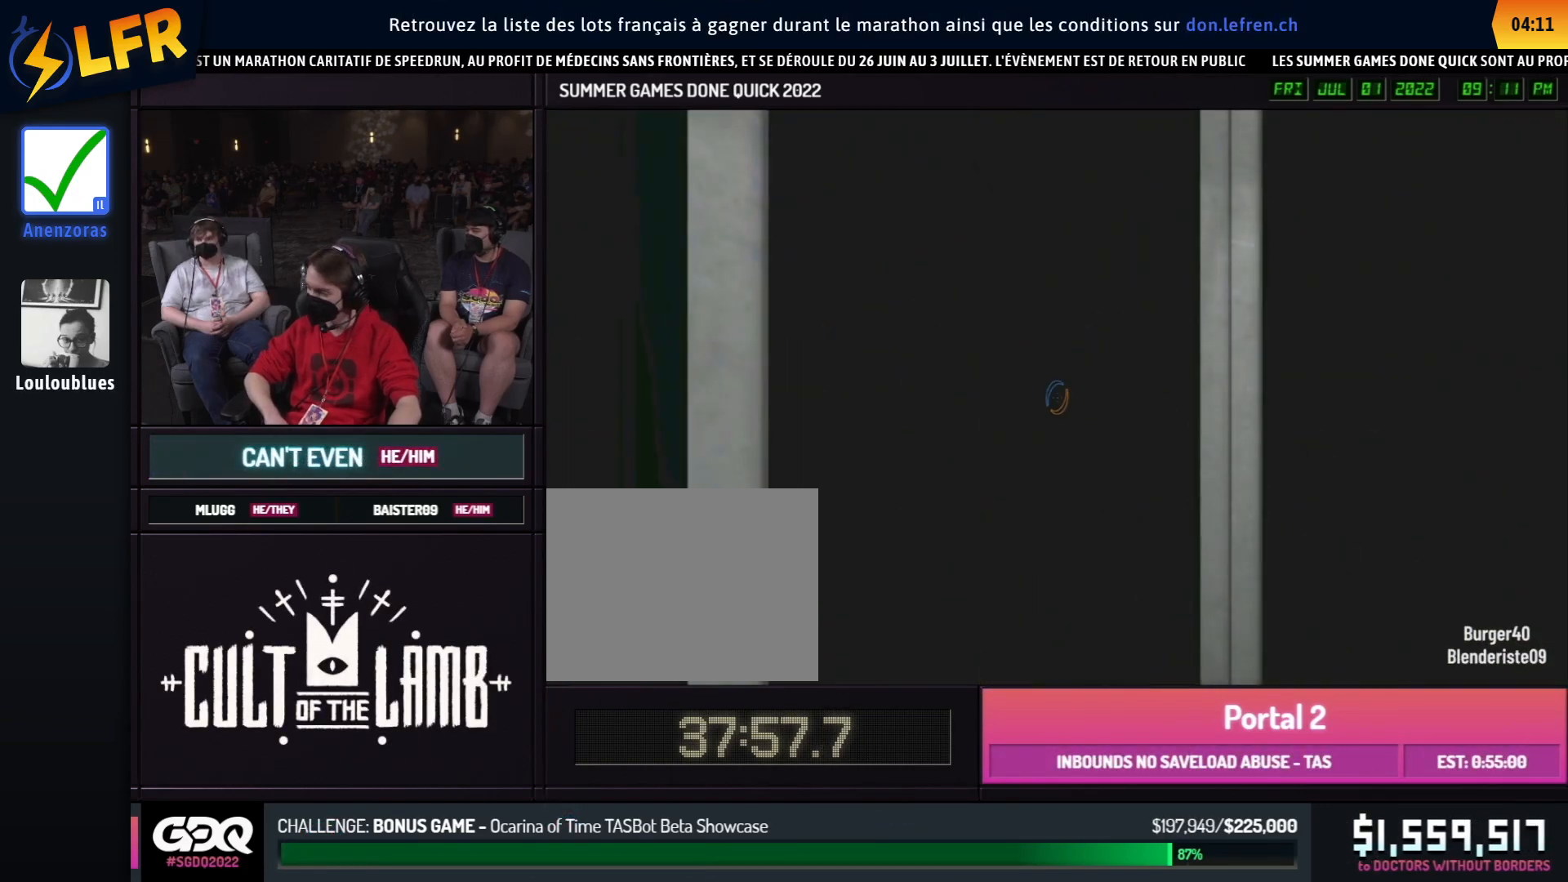
{"buttons": [], "left_stick": "center", "right_stick": "center", "events": []}
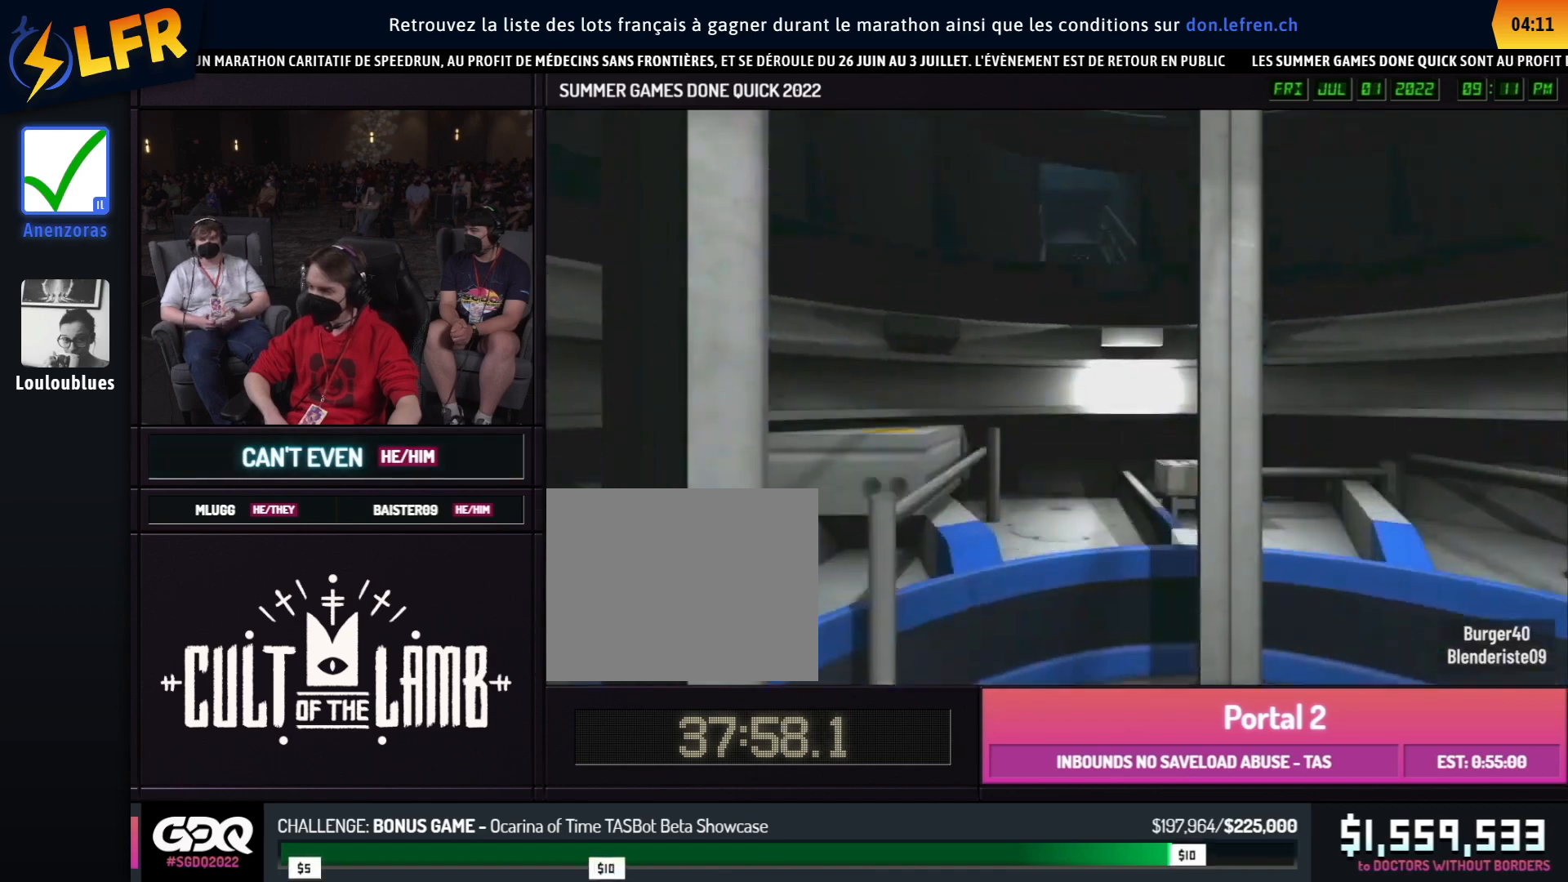
{"buttons": ["B"], "left_stick": "center", "right_stick": "center", "events": [[383, "A", "down"], [383, "B", "down"], [483, "A", "up"]]}
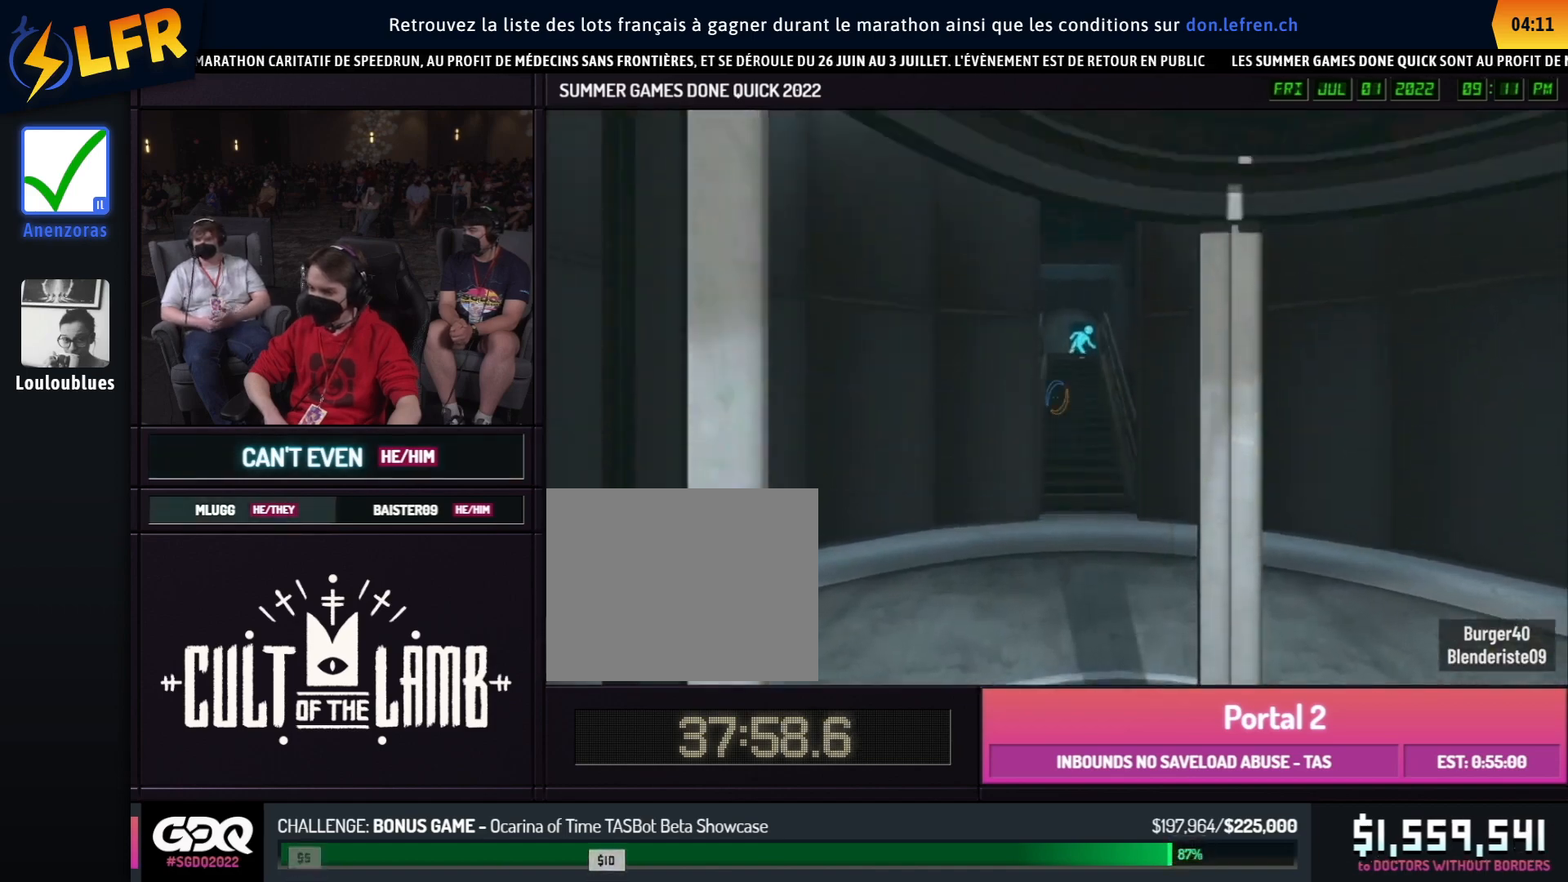
{"buttons": ["B"], "left_stick": "up-left", "right_stick": "left", "events": [[117, "right_stick", "right"], [317, "right_stick", "center"], [350, "left_stick", "up"], [433, "left_stick", "up-left"], [433, "right_stick", "left"]]}
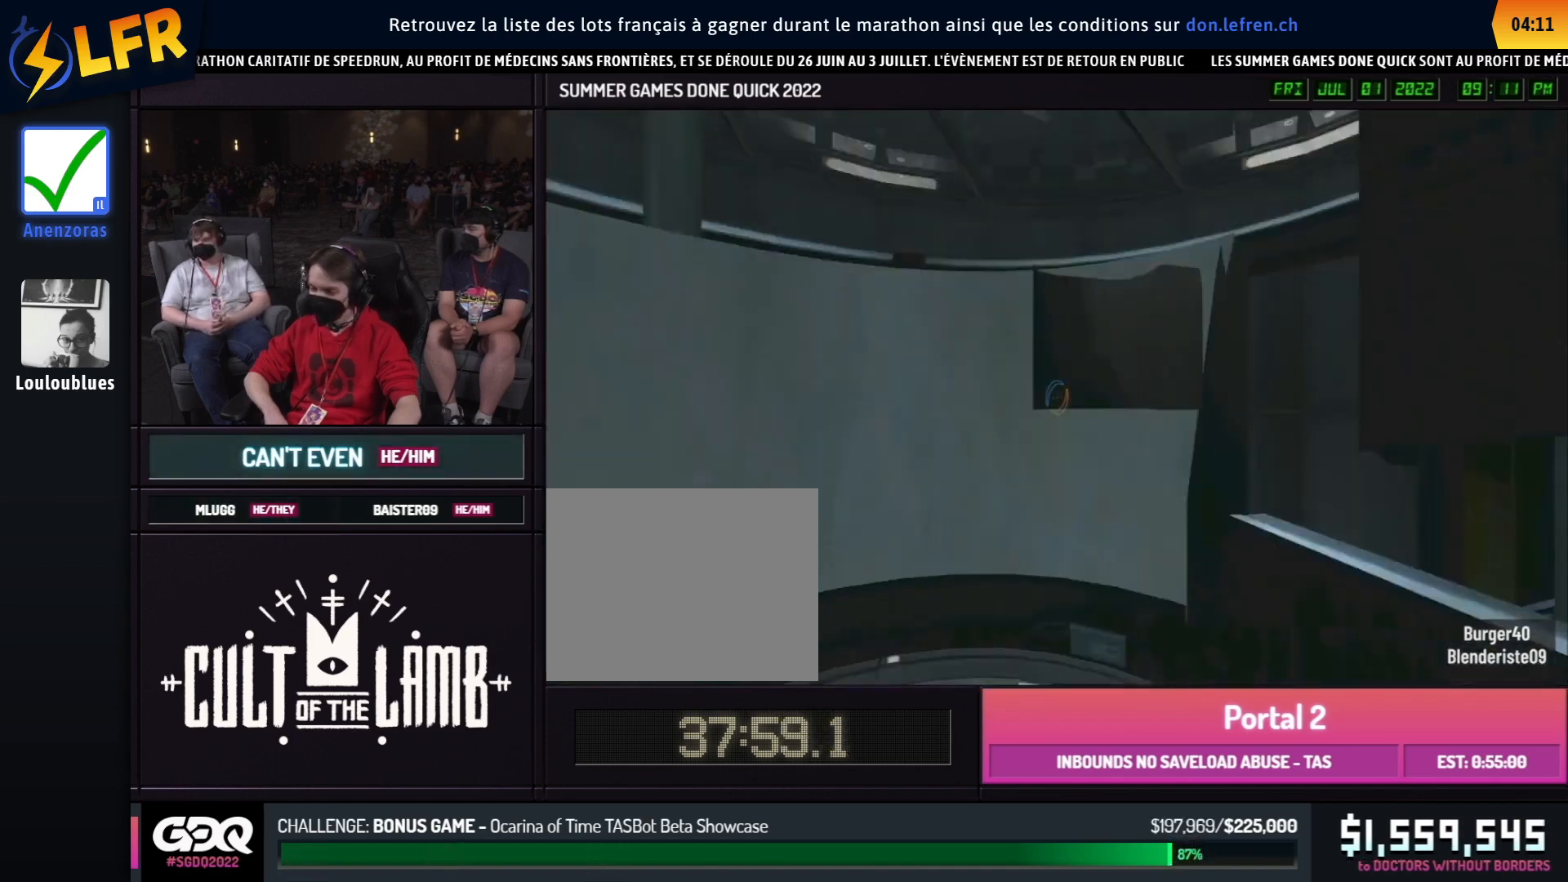
{"buttons": ["B"], "left_stick": "right", "right_stick": "center", "events": [[250, "right_stick", "center"], [500, "left_stick", "right"]]}
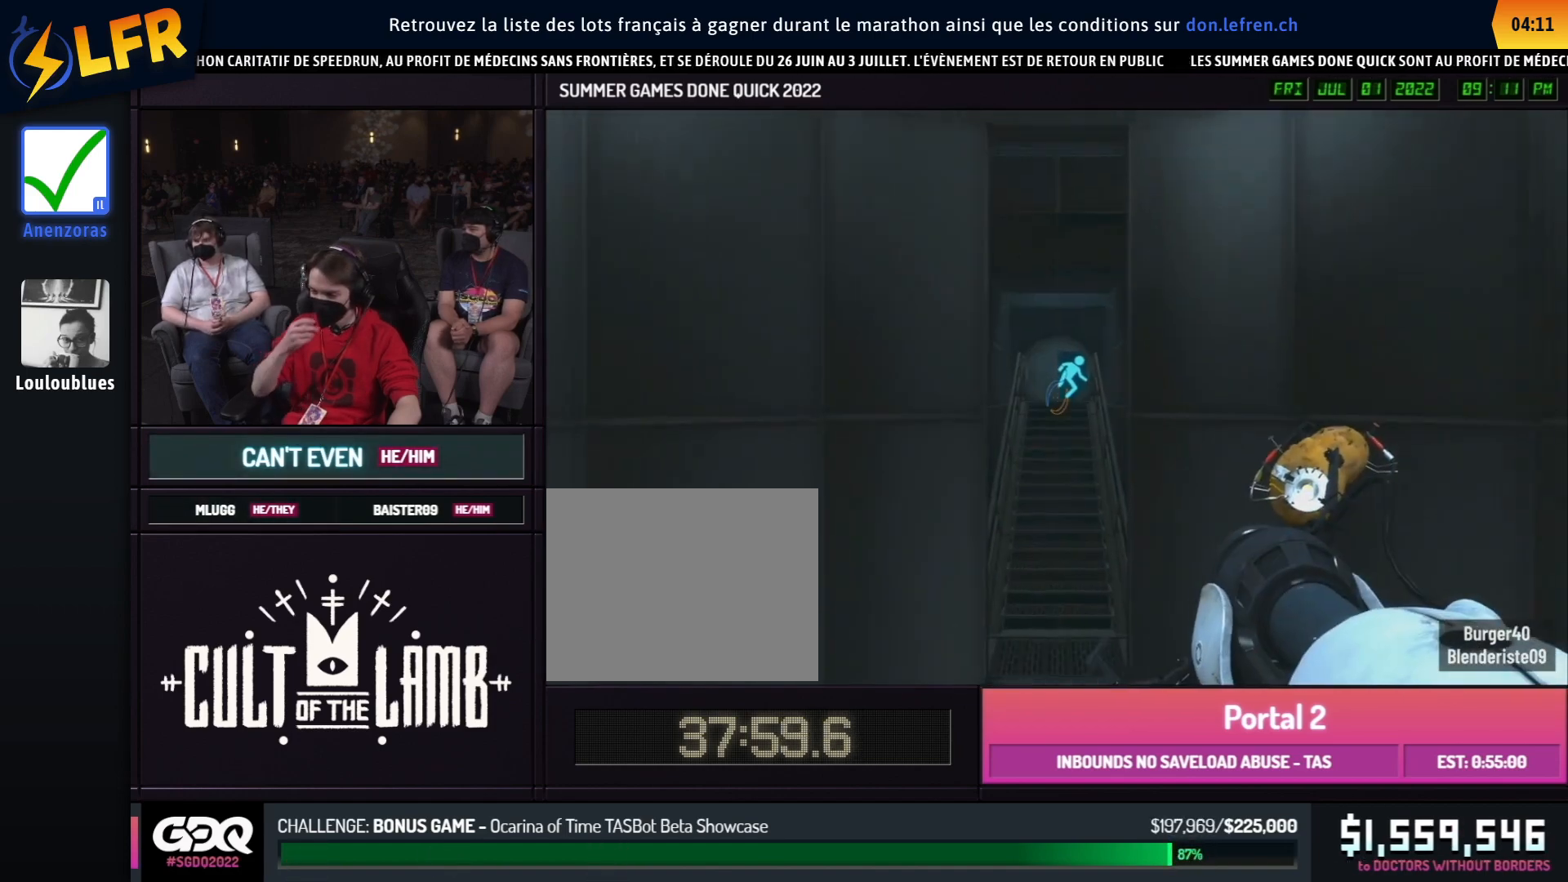
{"buttons": ["B"], "left_stick": "right", "right_stick": "left", "events": [[17, "left_stick", "up-left"], [100, "left_stick", "right"], [267, "right_stick", "right"], [317, "right_stick", "left"]]}
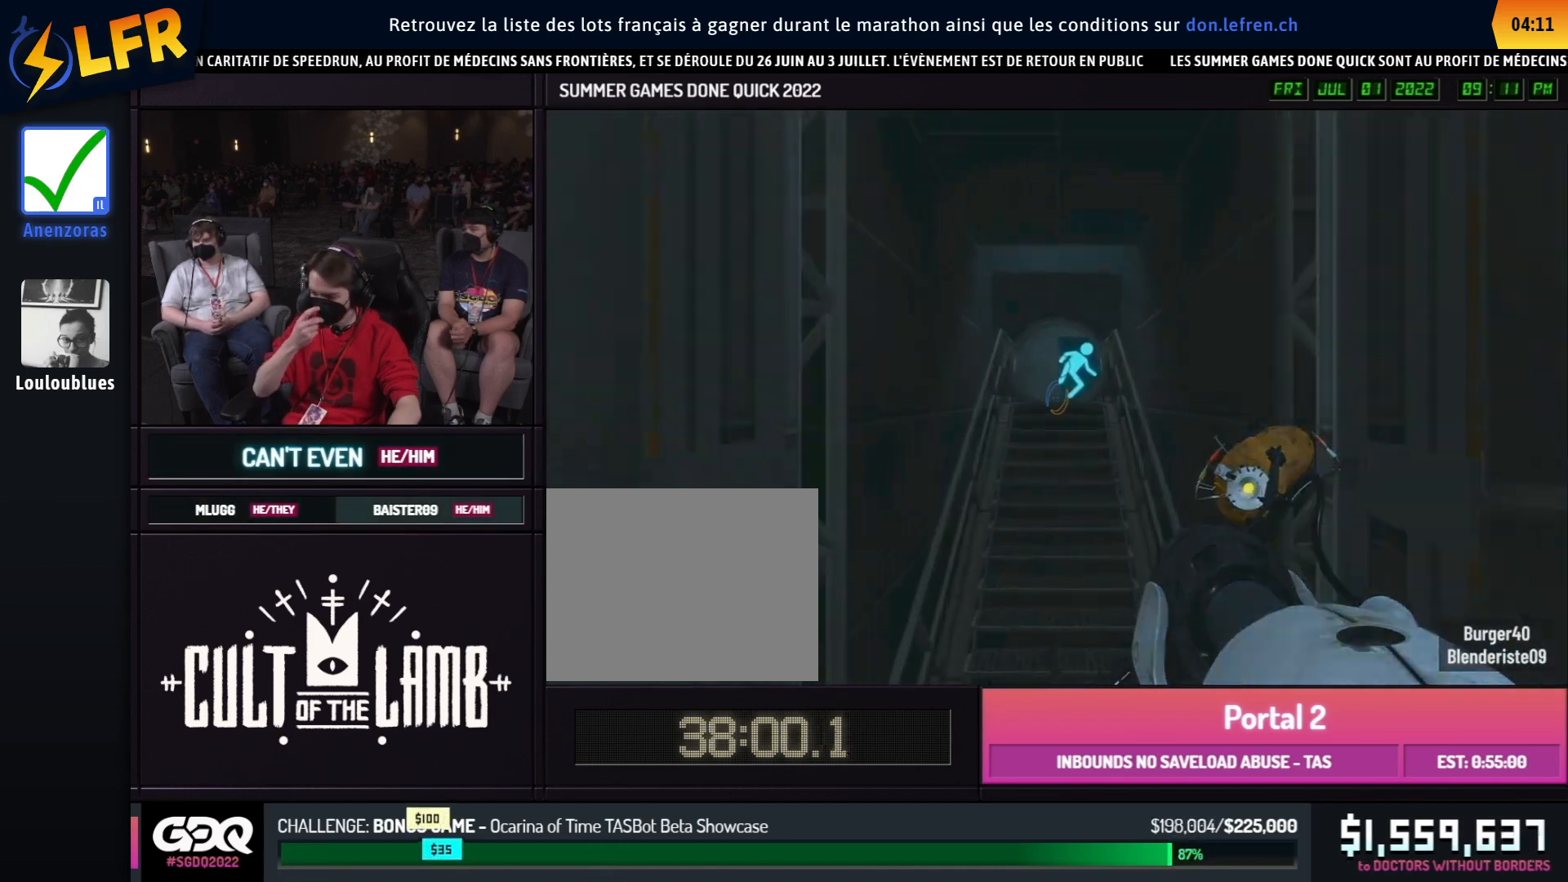
{"buttons": [], "left_stick": "right", "right_stick": "center", "events": [[50, "B", "up"], [267, "left_stick", "left"], [367, "right_stick", "center"], [400, "left_stick", "right"]]}
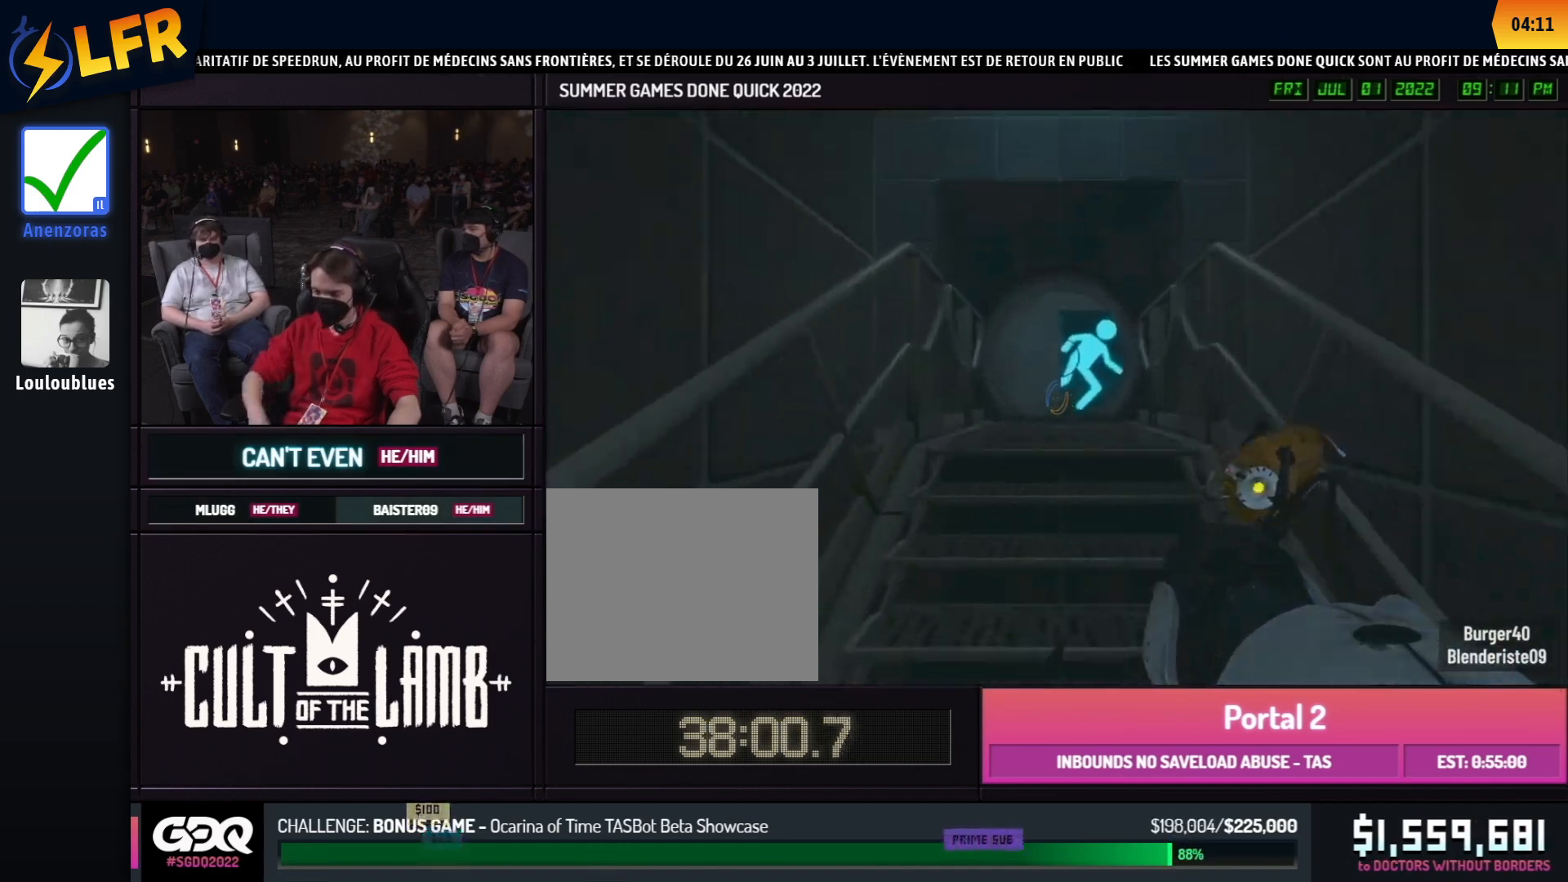
{"buttons": [], "left_stick": "up-left", "right_stick": "center", "events": [[500, "left_stick", "up-left"]]}
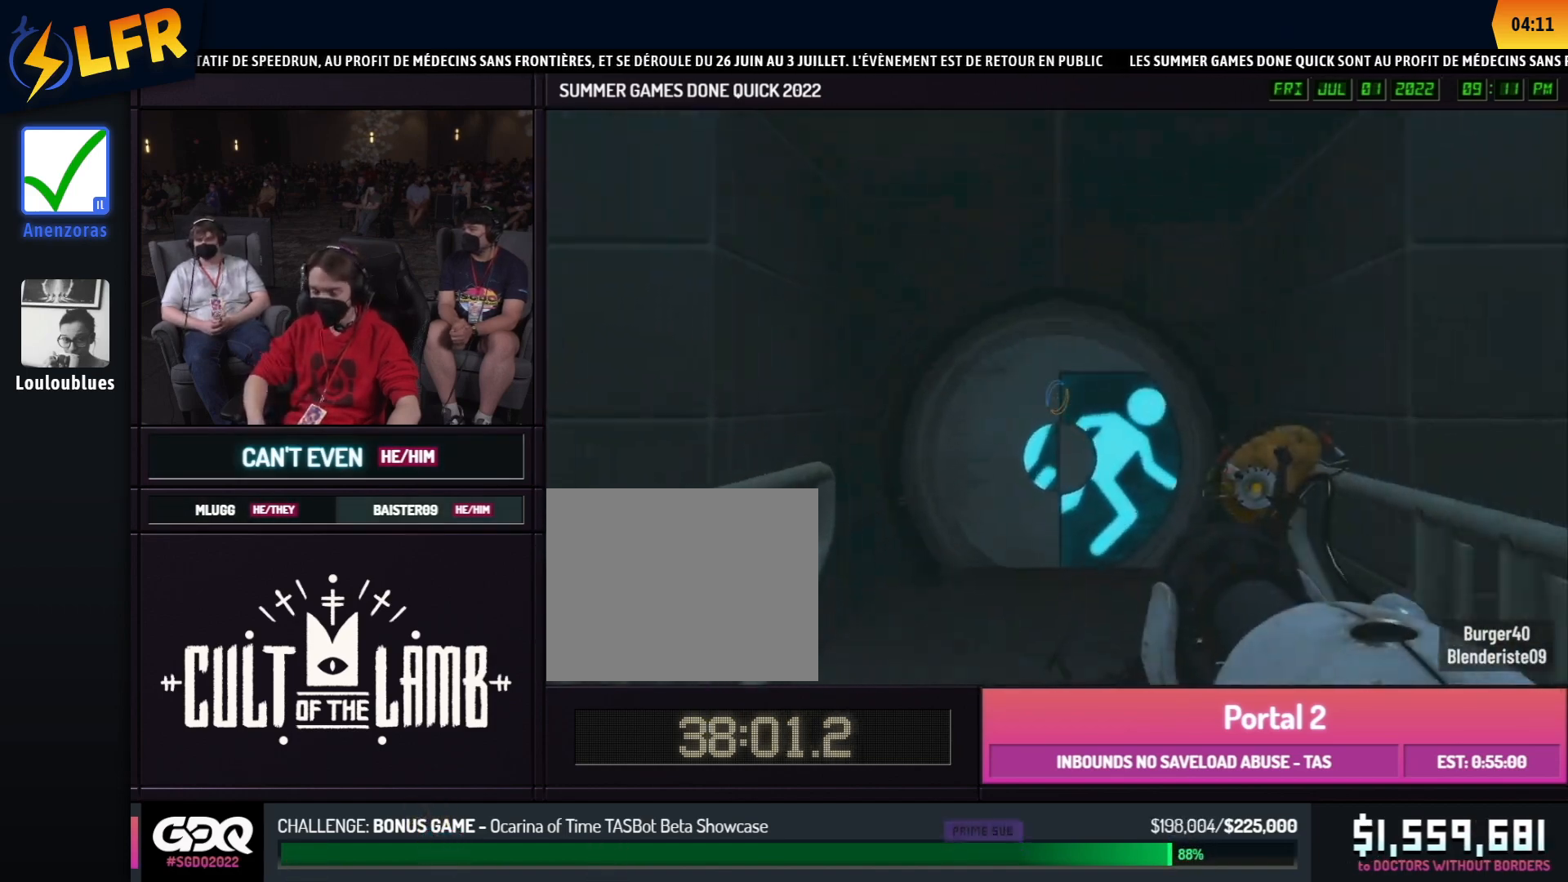
{"buttons": ["B"], "left_stick": "left", "right_stick": "left", "events": [[17, "left_stick", "right"], [383, "A", "down"], [383, "B", "down"], [400, "left_stick", "left"], [467, "right_stick", "left"], [483, "A", "up"]]}
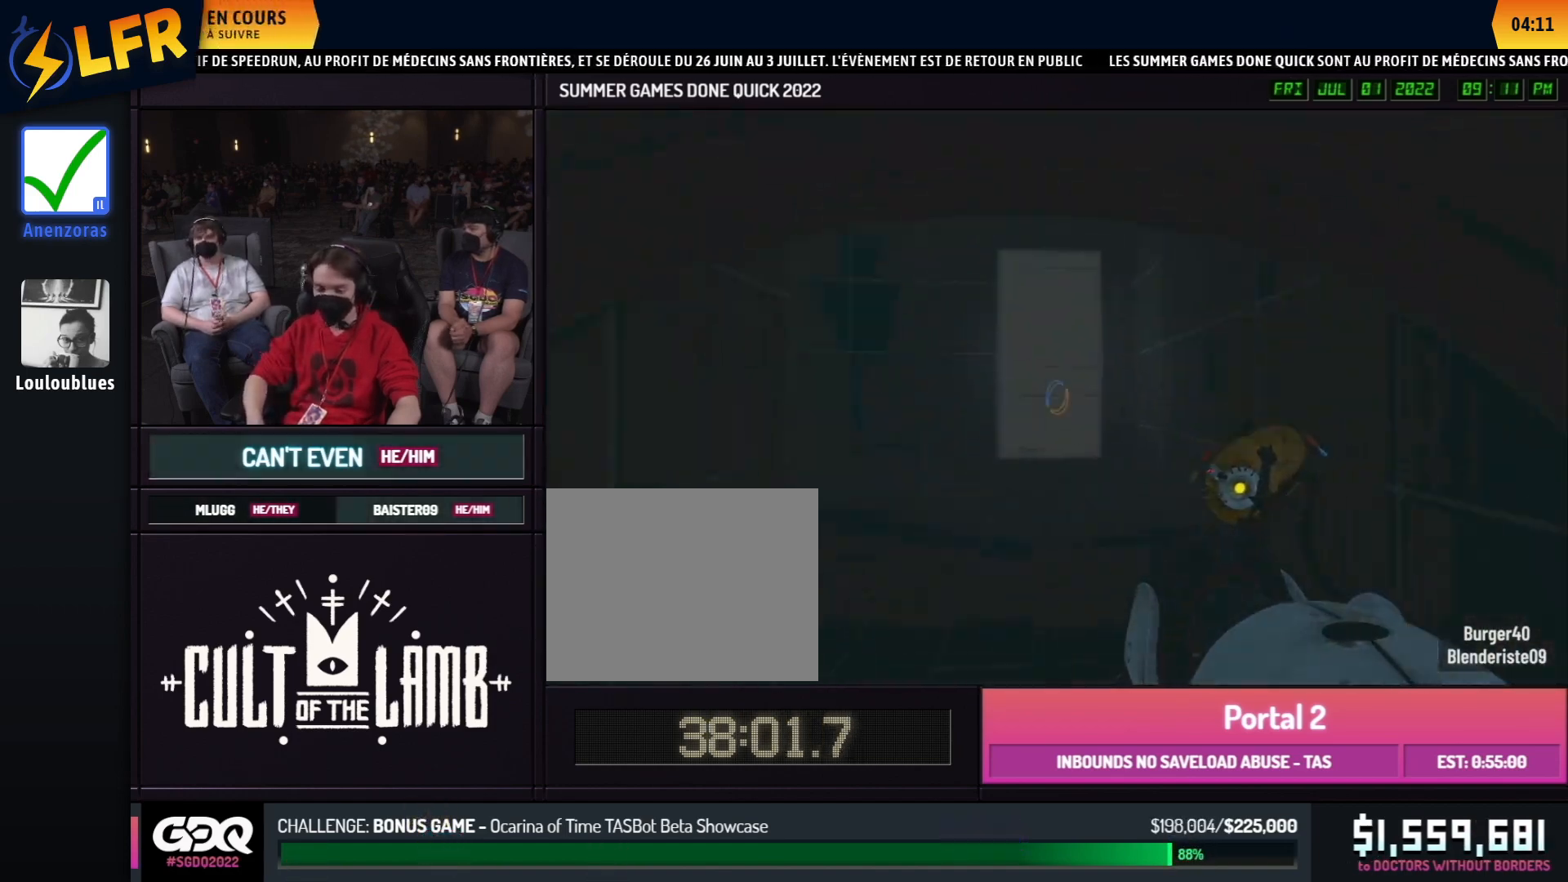
{"buttons": ["B"], "left_stick": "left", "right_stick": "left", "events": [[200, "right_stick", "center"], [450, "right_stick", "left"]]}
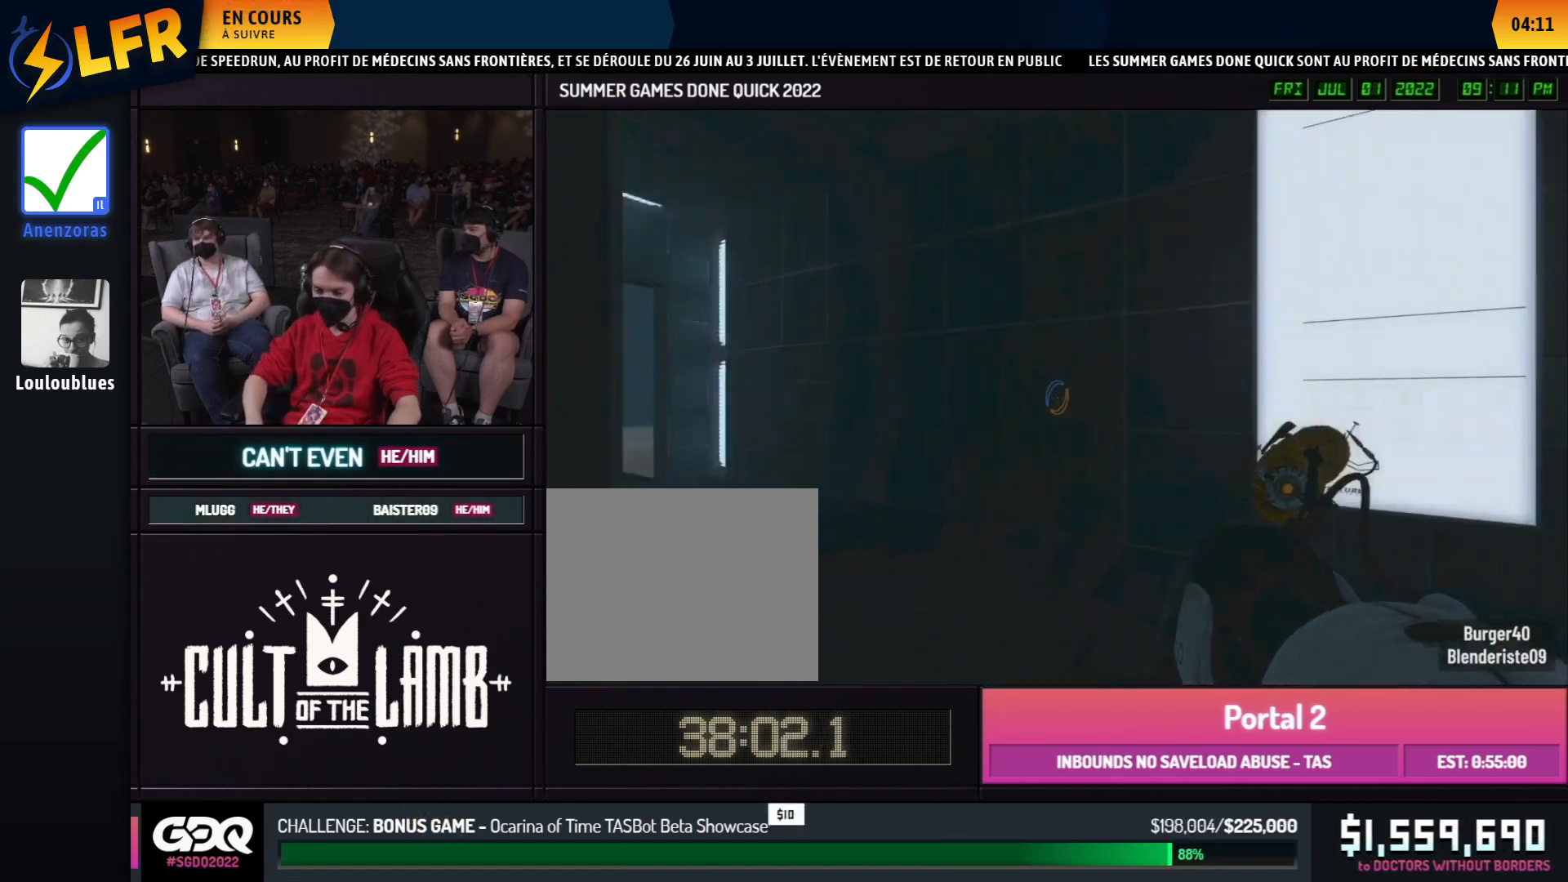
{"buttons": ["B"], "left_stick": "right", "right_stick": "center", "events": [[400, "right_stick", "center"], [500, "left_stick", "right"]]}
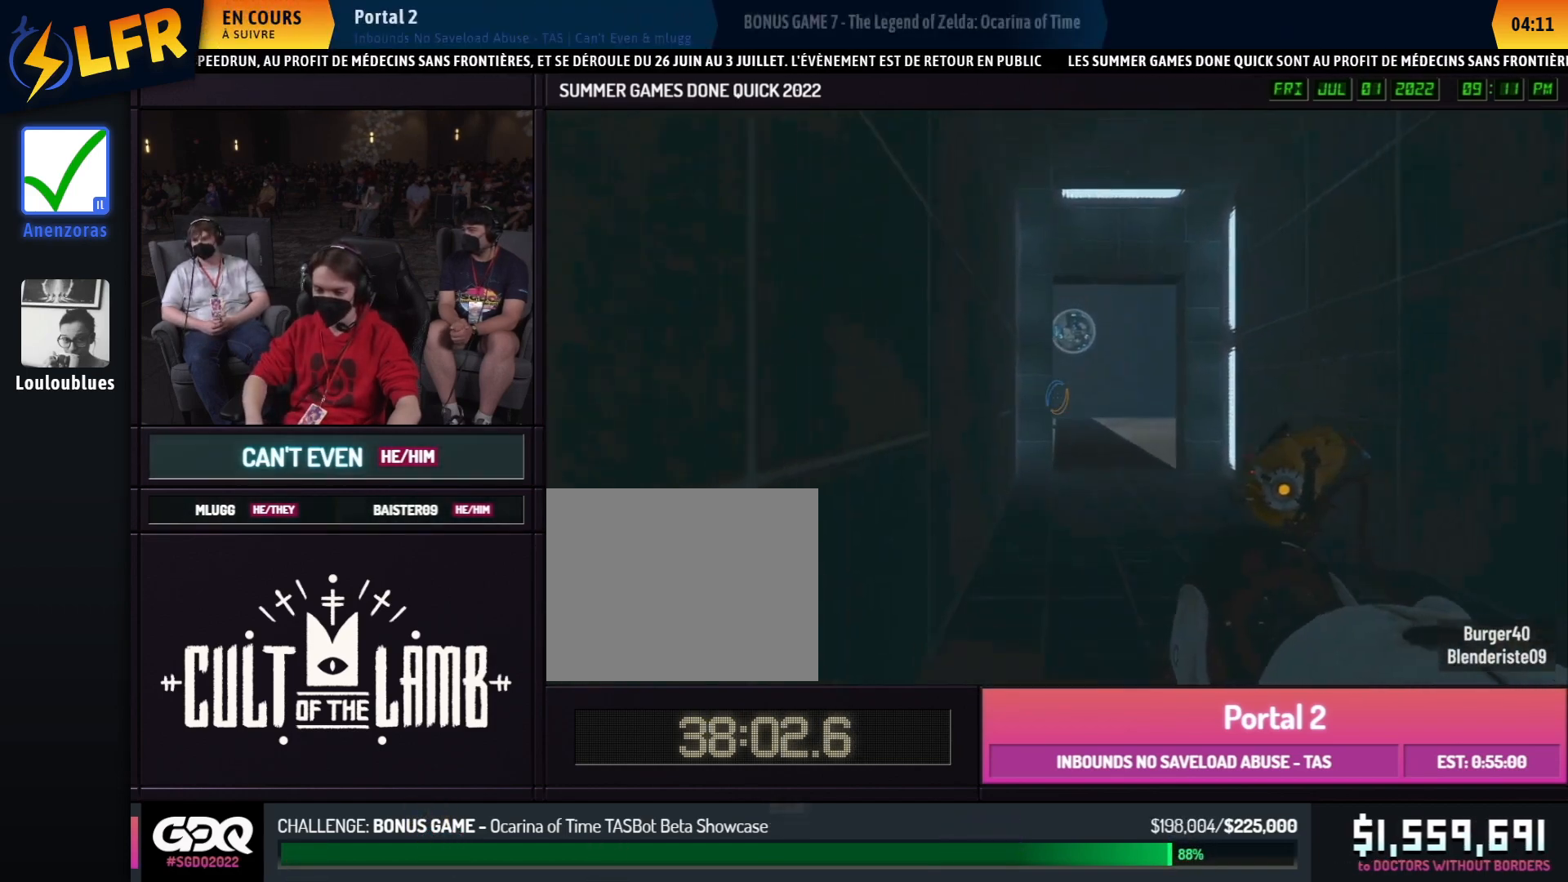
{"buttons": ["B"], "left_stick": "right", "right_stick": "center", "events": [[33, "left_stick", "left"], [500, "left_stick", "right"]]}
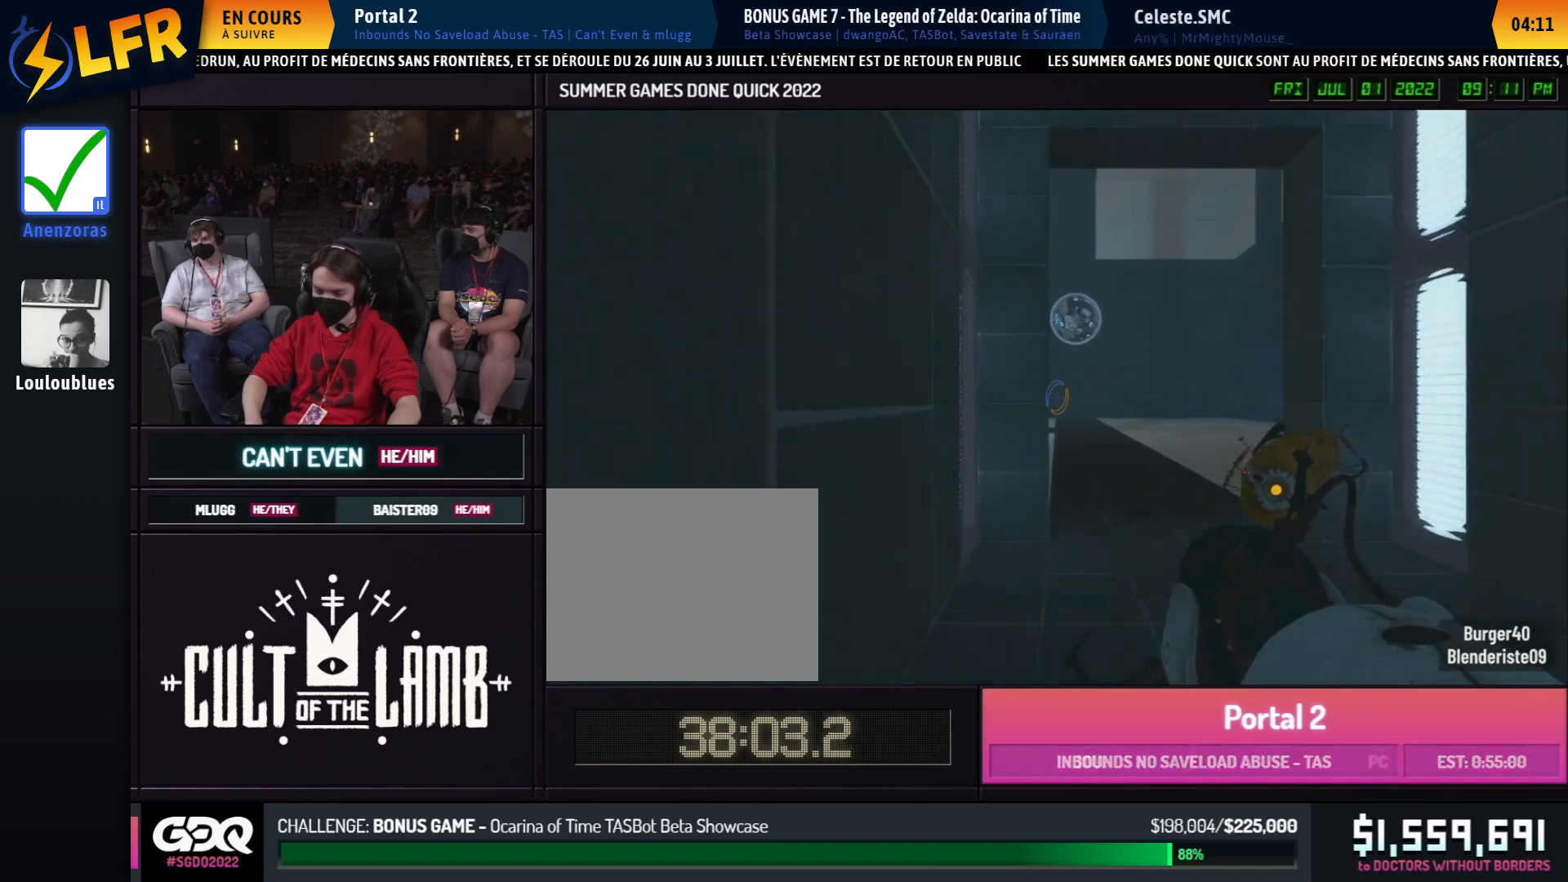
{"buttons": ["B"], "left_stick": "left", "right_stick": "center", "events": [[33, "left_stick", "left"], [433, "left_stick", "up-left"], [500, "left_stick", "left"]]}
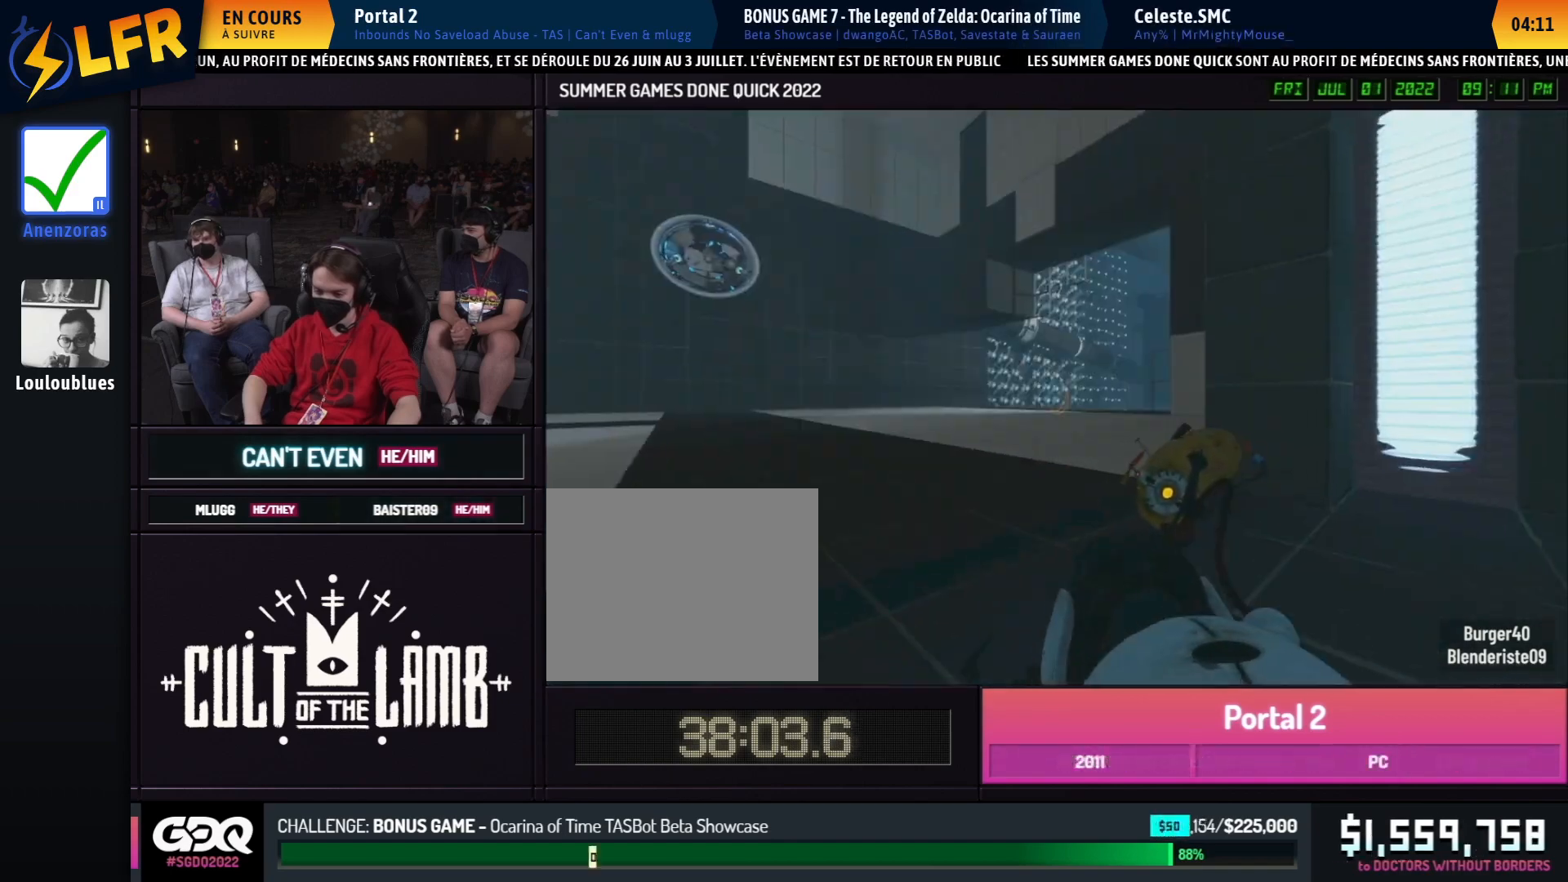
{"buttons": ["B"], "left_stick": "up-right", "right_stick": "center", "events": [[50, "right_stick", "left"], [283, "right_stick", "center"], [500, "left_stick", "up-right"]]}
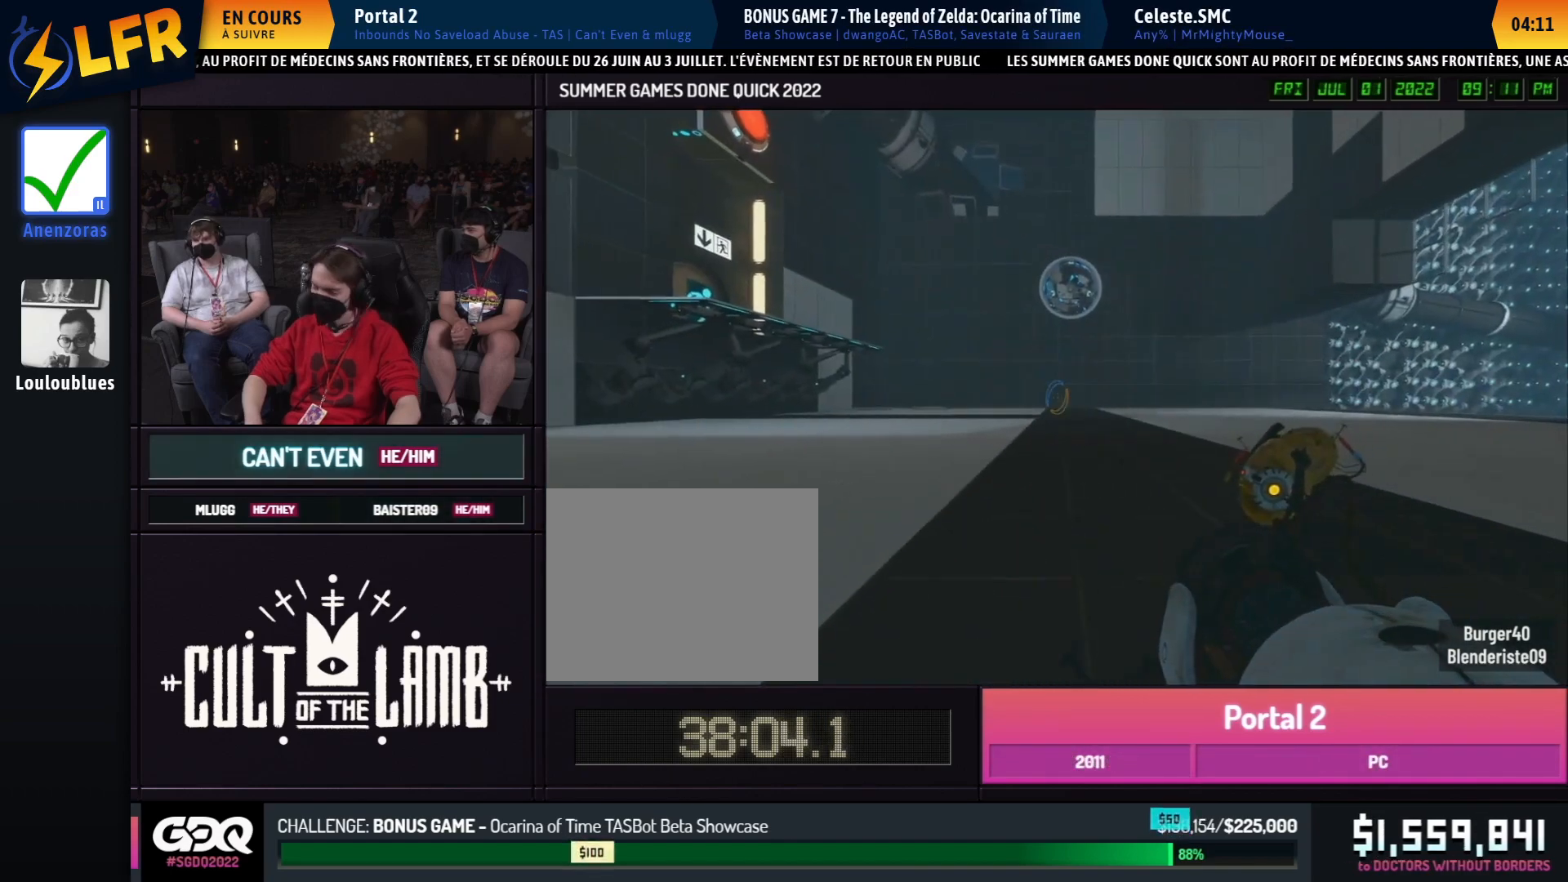
{"buttons": [], "left_stick": "right", "right_stick": "center", "events": [[17, "left_stick", "left"], [50, "B", "up"], [50, "left_stick", "right"]]}
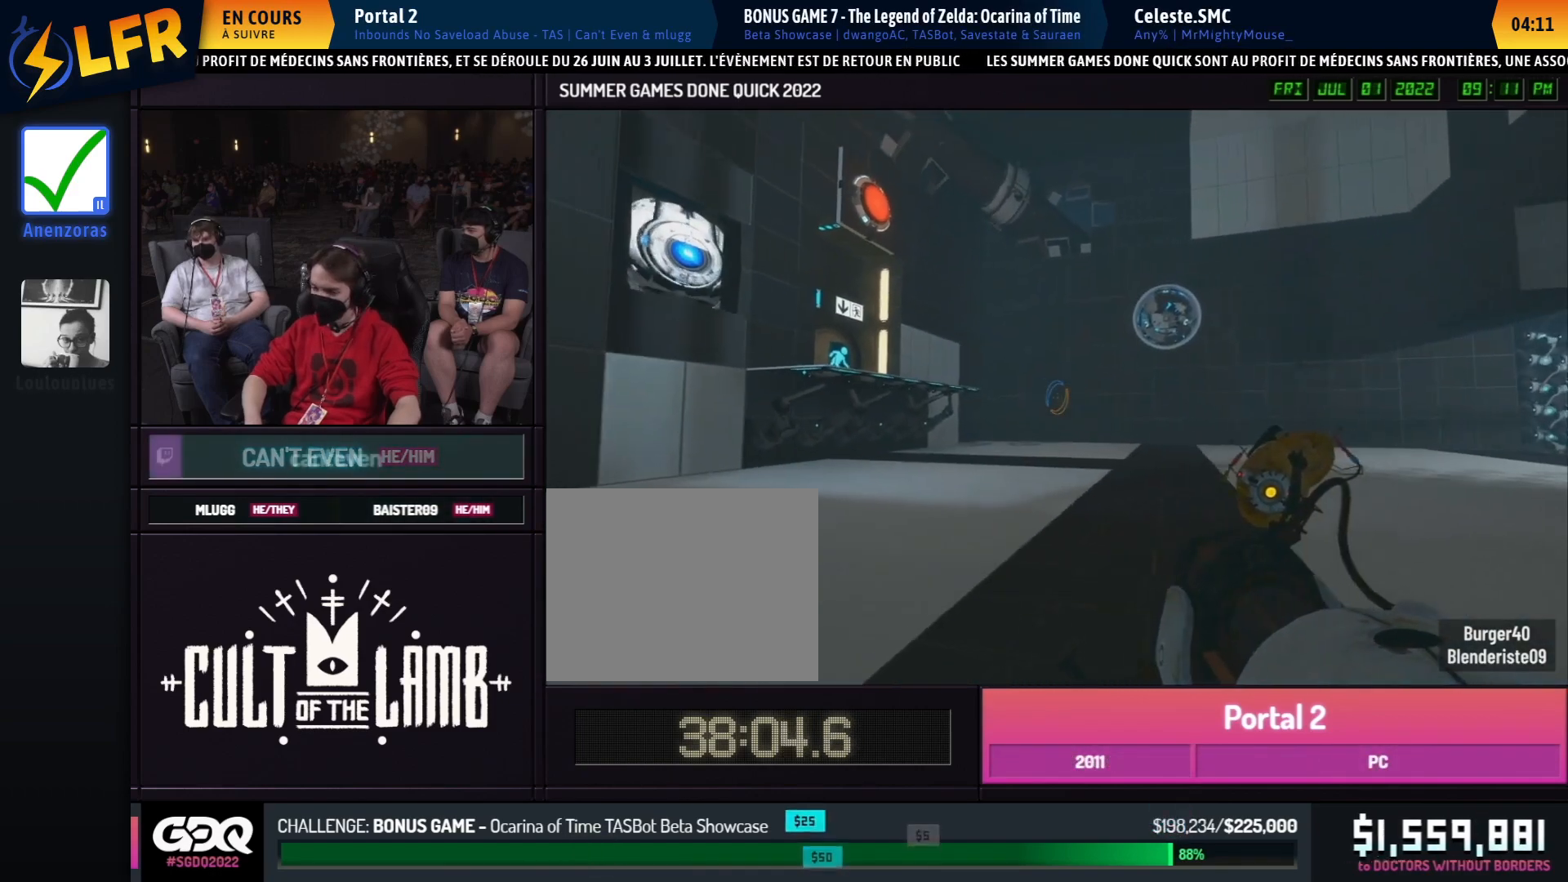
{"buttons": [], "left_stick": "right", "right_stick": "center", "events": []}
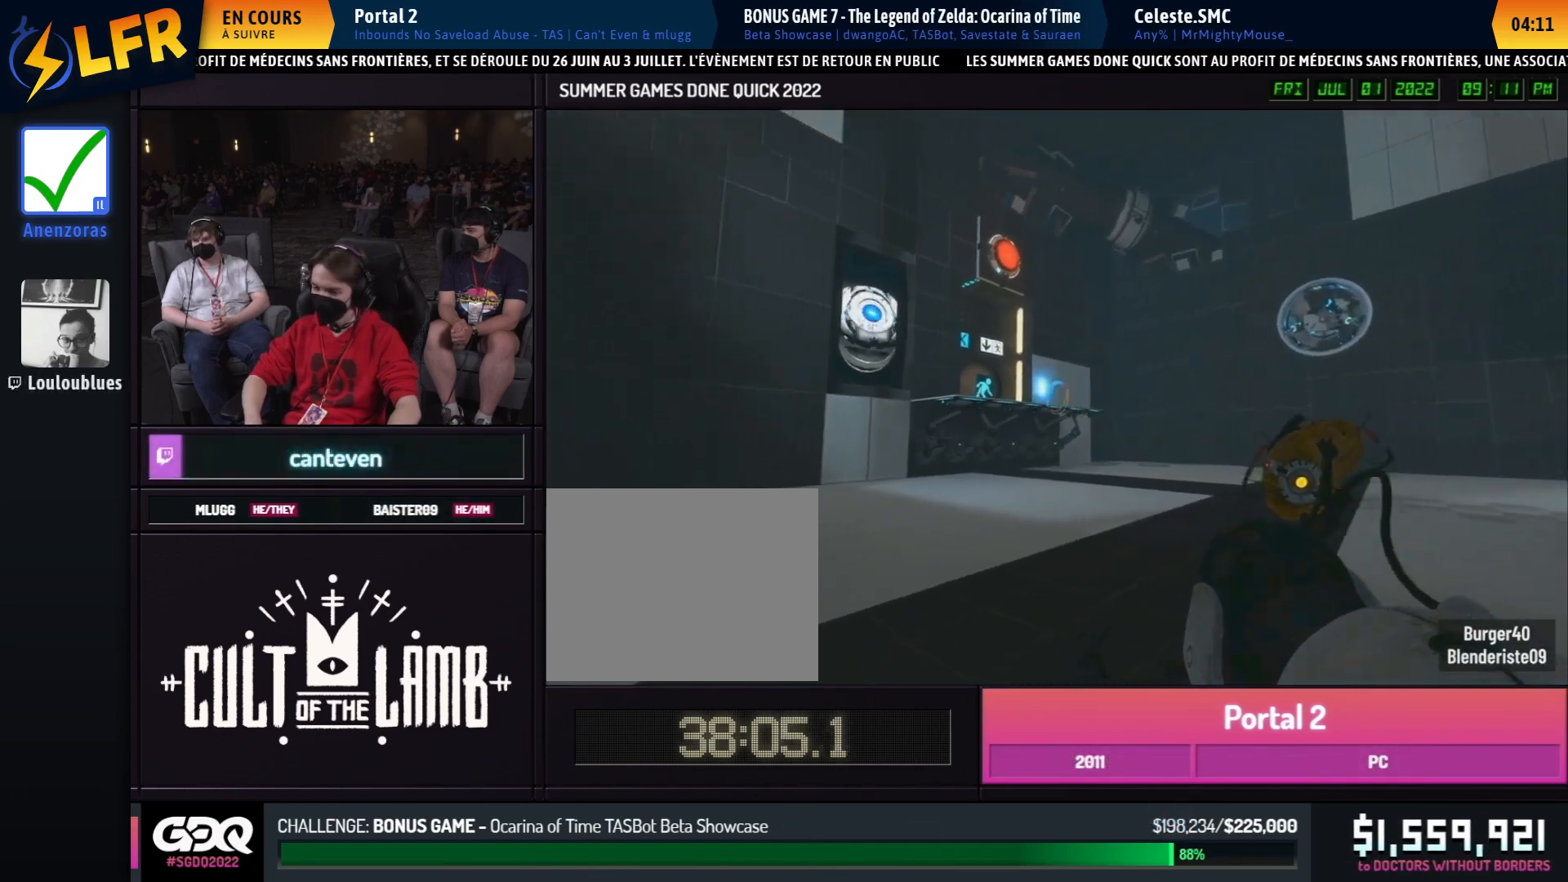
{"buttons": [], "left_stick": "right", "right_stick": "center", "events": [[50, "R1", "down"], [150, "R1", "up"]]}
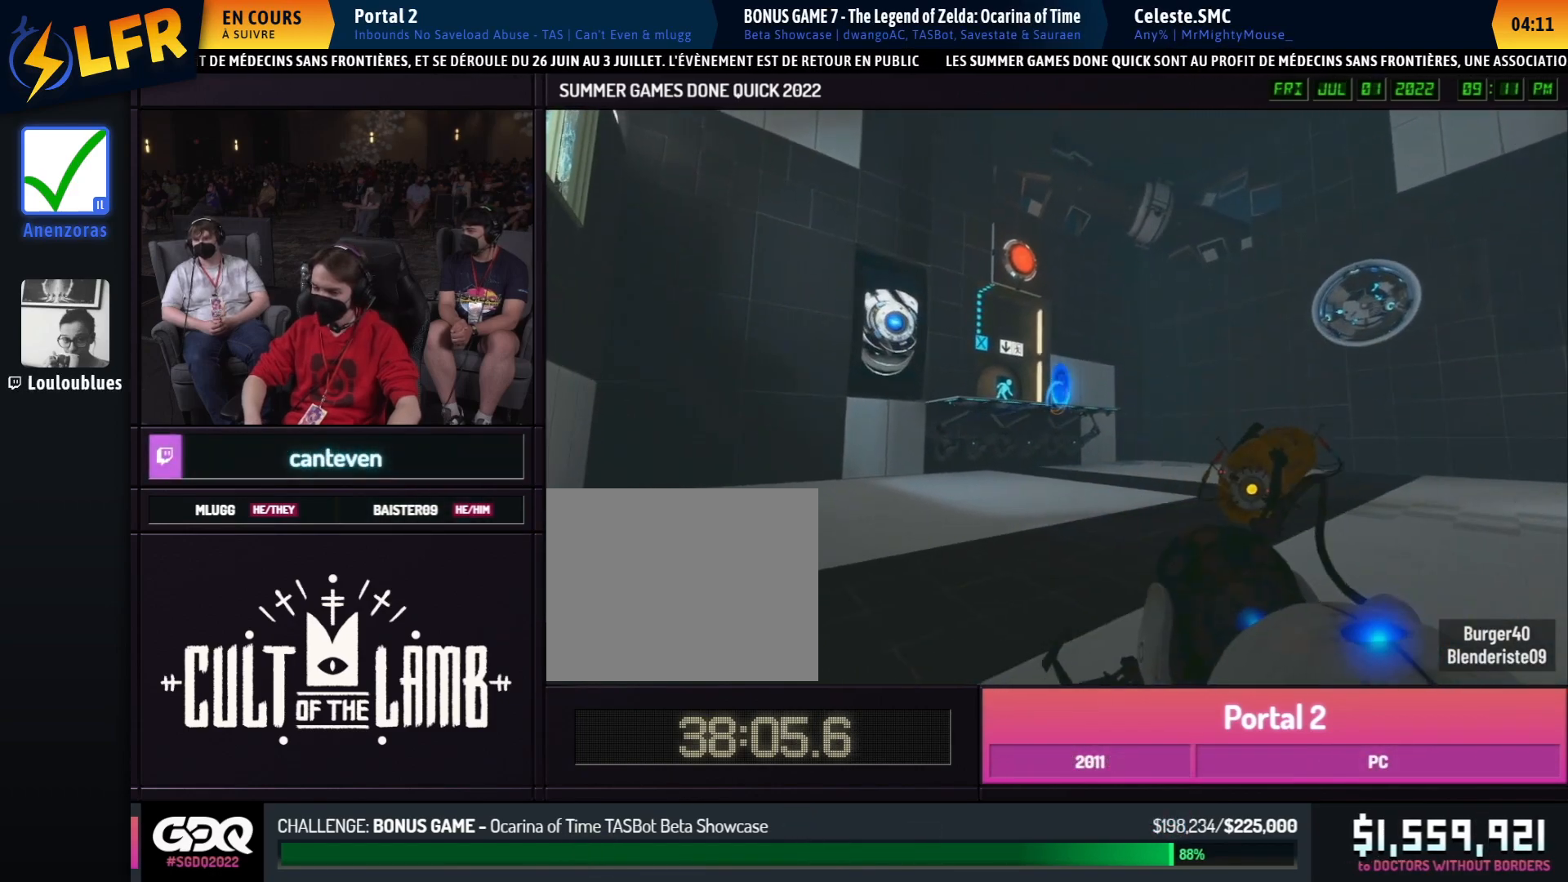
{"buttons": [], "left_stick": "right", "right_stick": "center", "events": []}
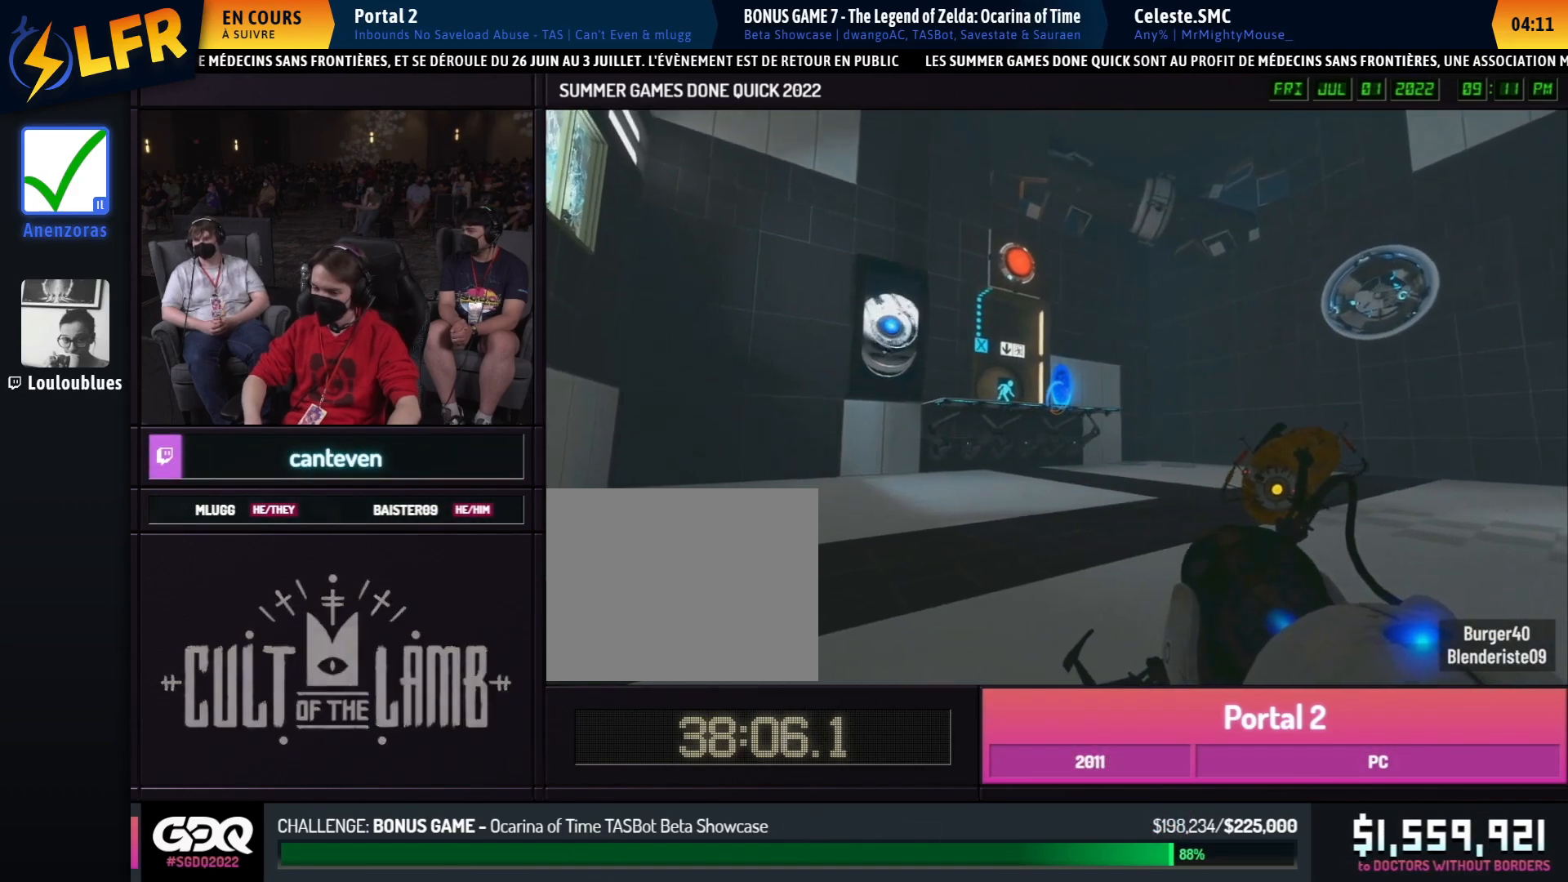
{"buttons": [], "left_stick": "right", "right_stick": "center", "events": []}
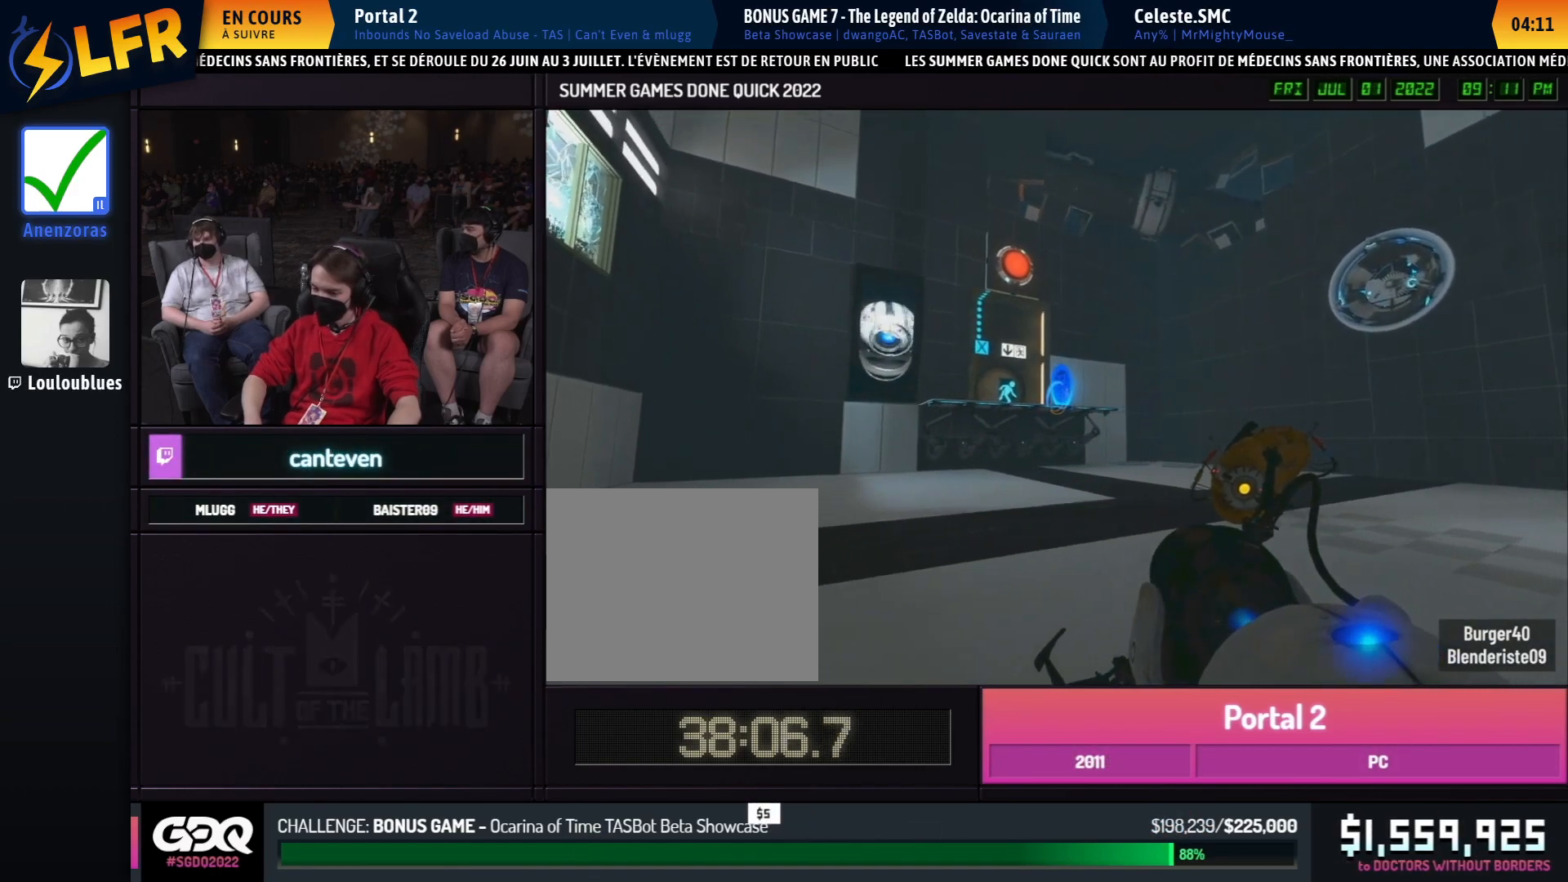
{"buttons": [], "left_stick": "right", "right_stick": "center", "events": []}
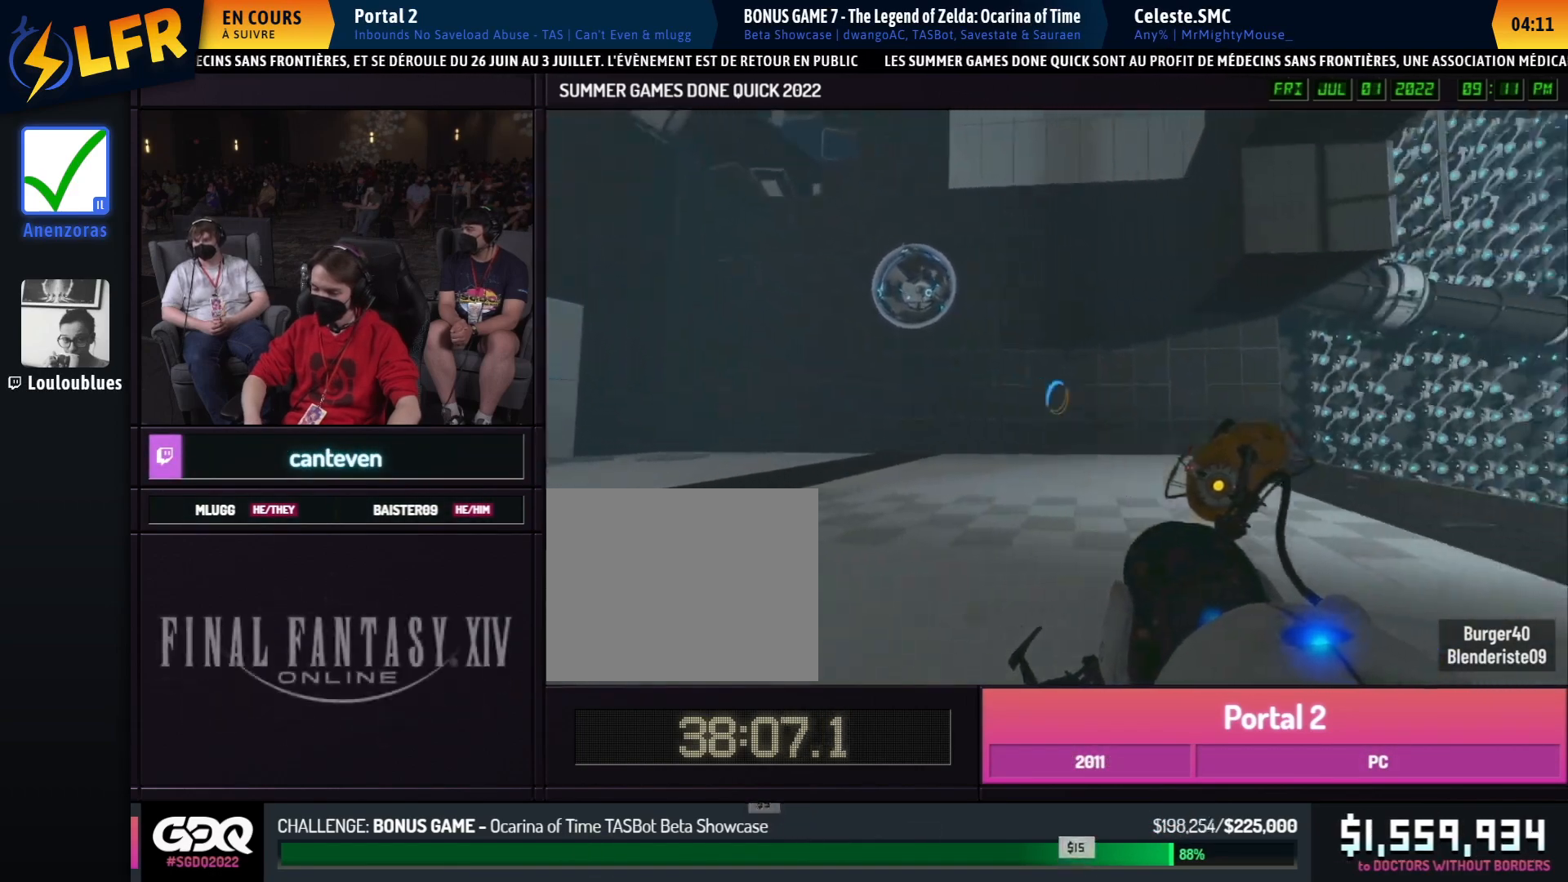
{"buttons": [], "left_stick": "up", "right_stick": "center", "events": [[50, "left_stick", "up"]]}
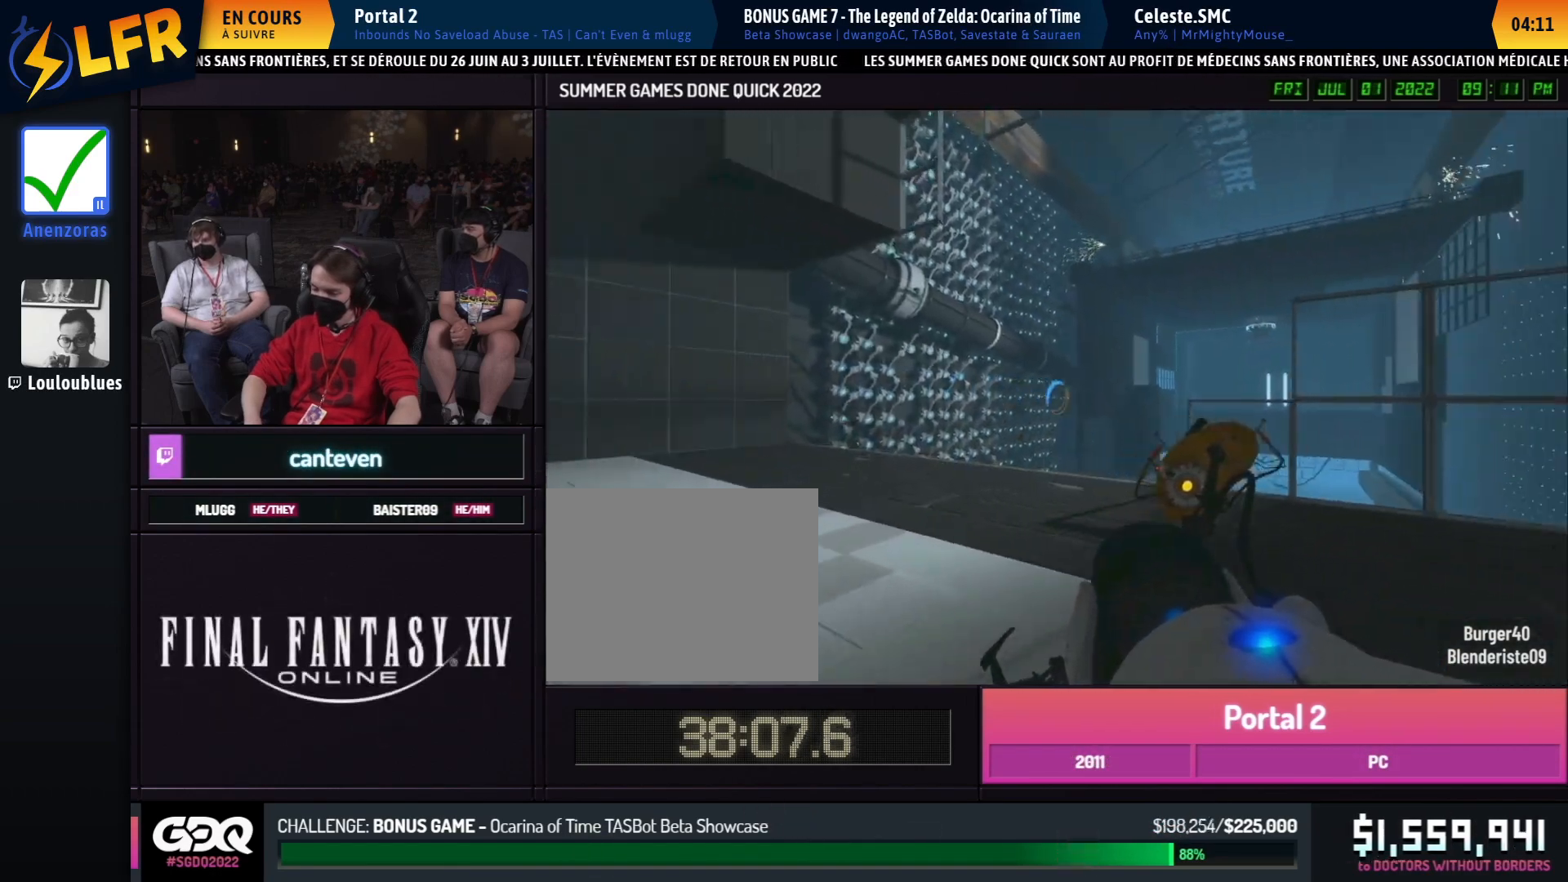
{"buttons": [], "left_stick": "up", "right_stick": "center", "events": []}
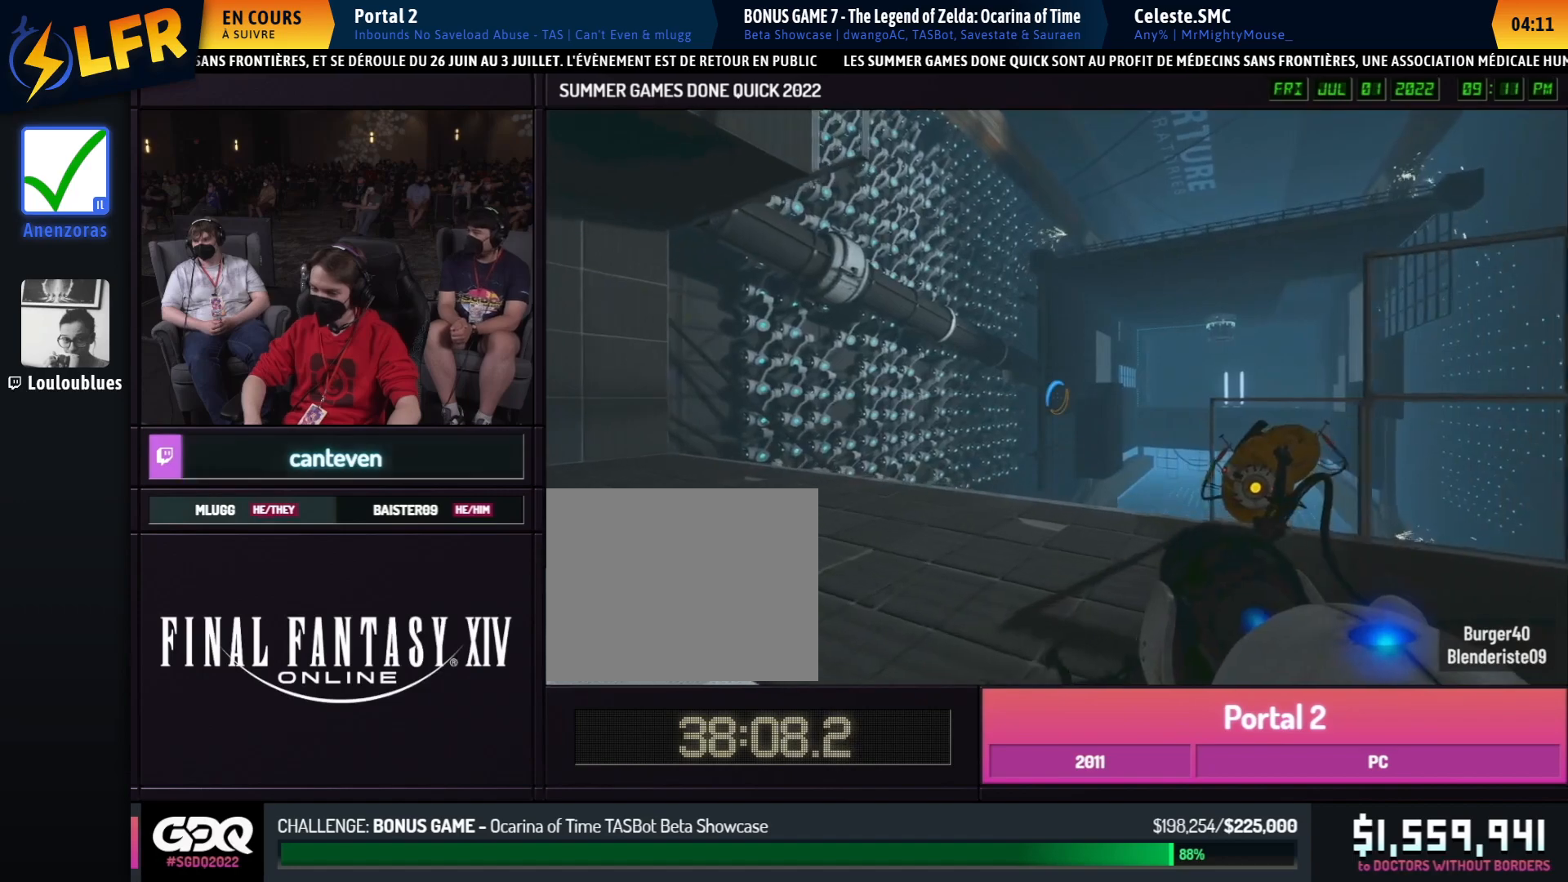
{"buttons": [], "left_stick": "up", "right_stick": "center", "events": []}